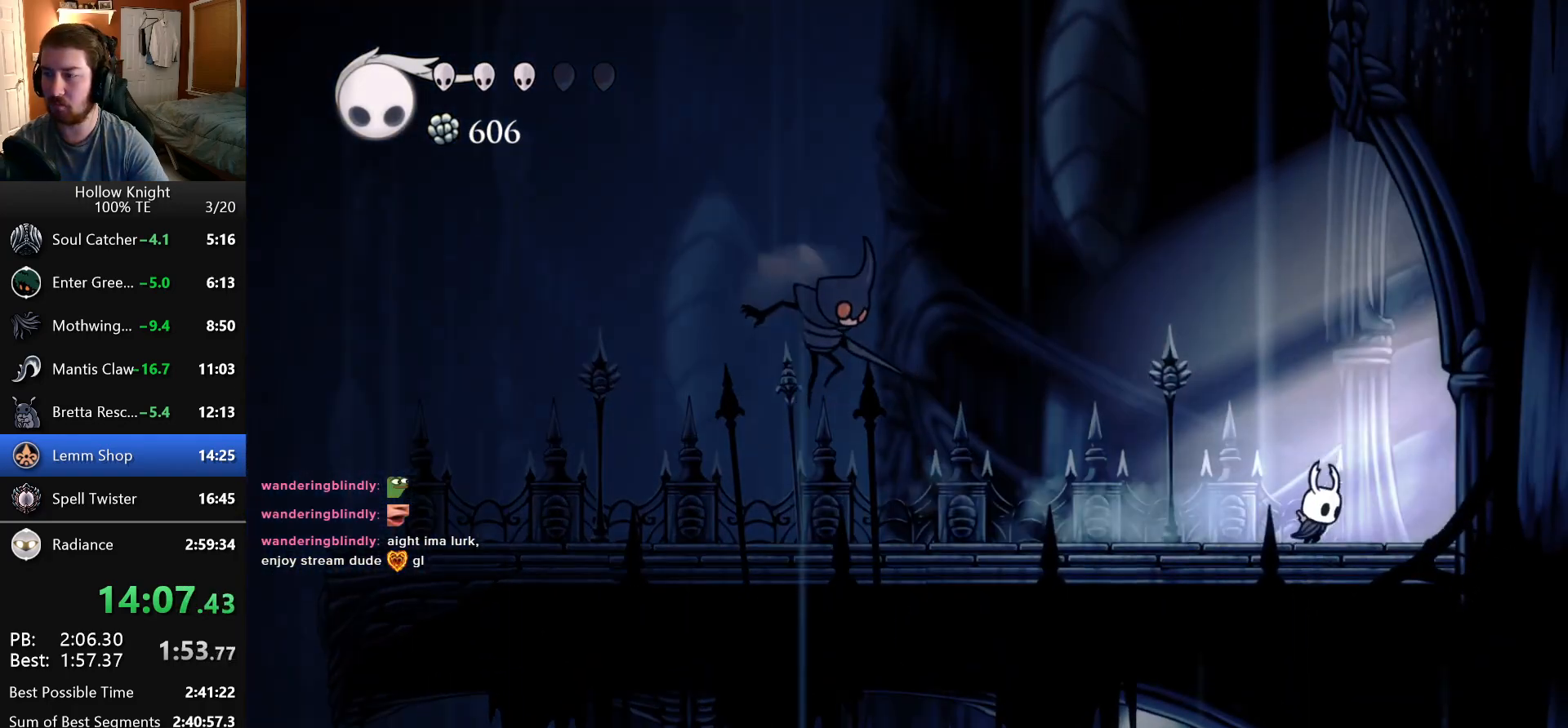
Gameplay with keyboard; each line is a JSON object with the keys held at the frame after it. "events" lists presses ("down") and releases ("up") of "attack", "cast", "dash", "down", "dreamnail", "escape", "focus", "jump", "left", "return", "right" and "up" between this image and that frame as [ms after this image, input, new state], when the widget could be followed in between. No other keys are recorded. Mouse input is not recorded. Key names are as the overlay labels them; some are game actions (e.g. jump) rather than physical keys. Not read: inventory superdash.
{"keys": ["right"], "events": []}
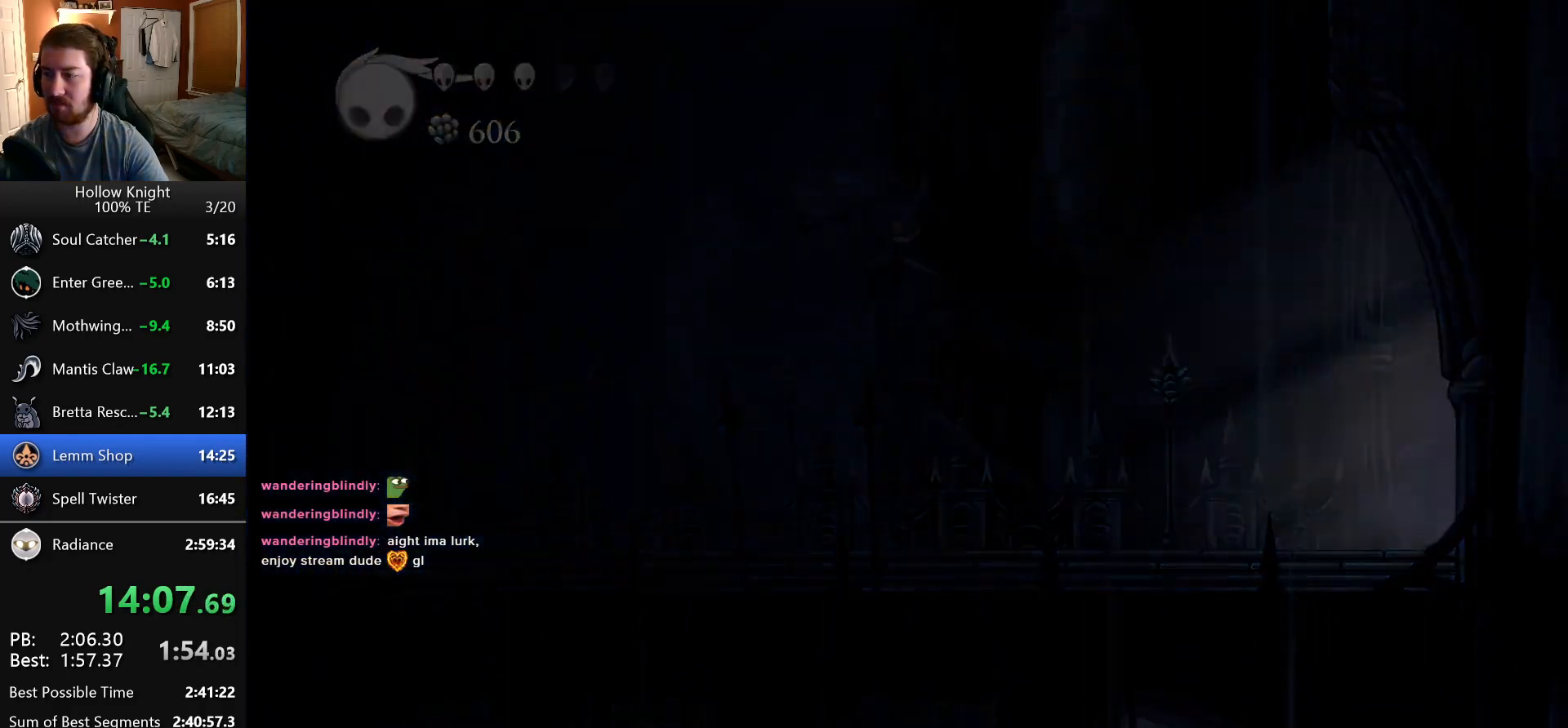
{"keys": ["right"], "events": []}
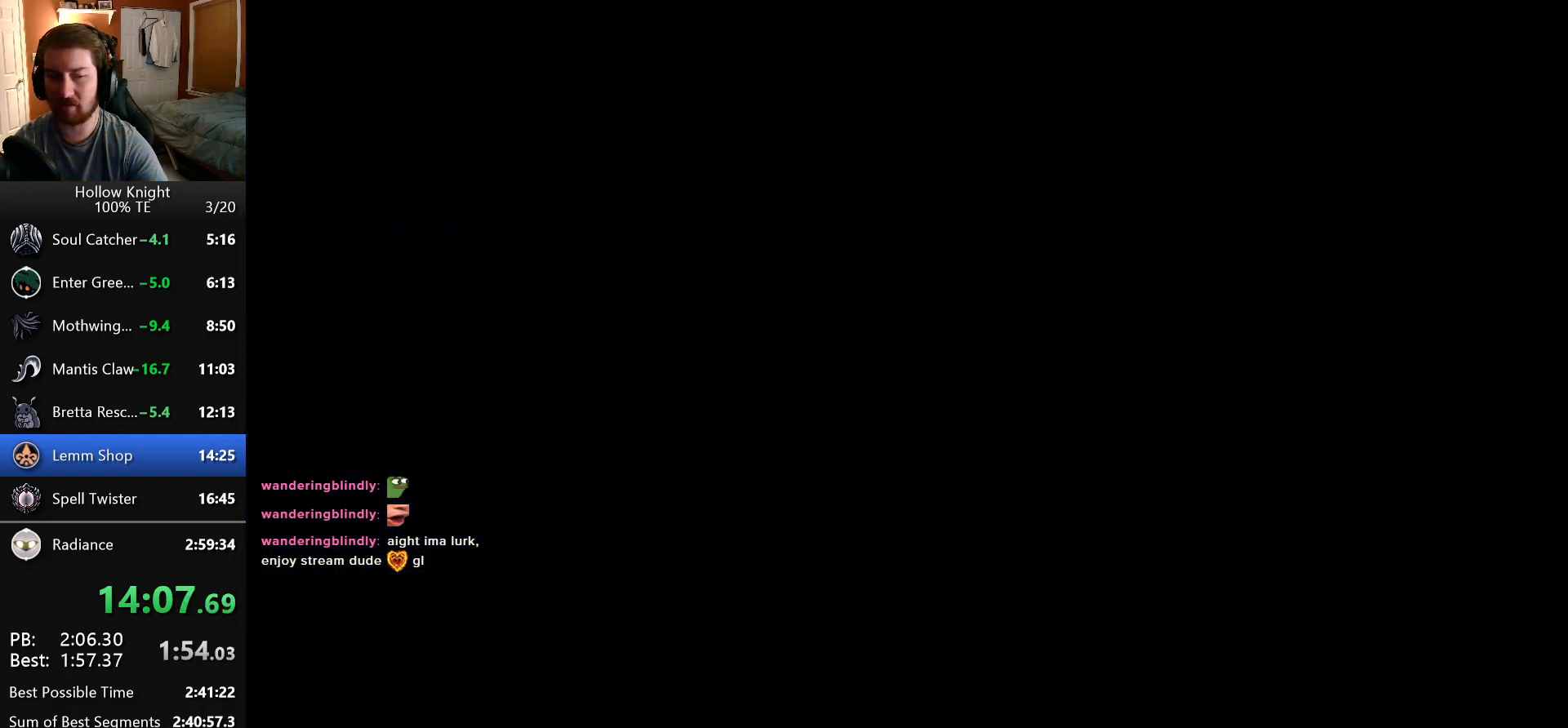
{"keys": ["right"], "events": []}
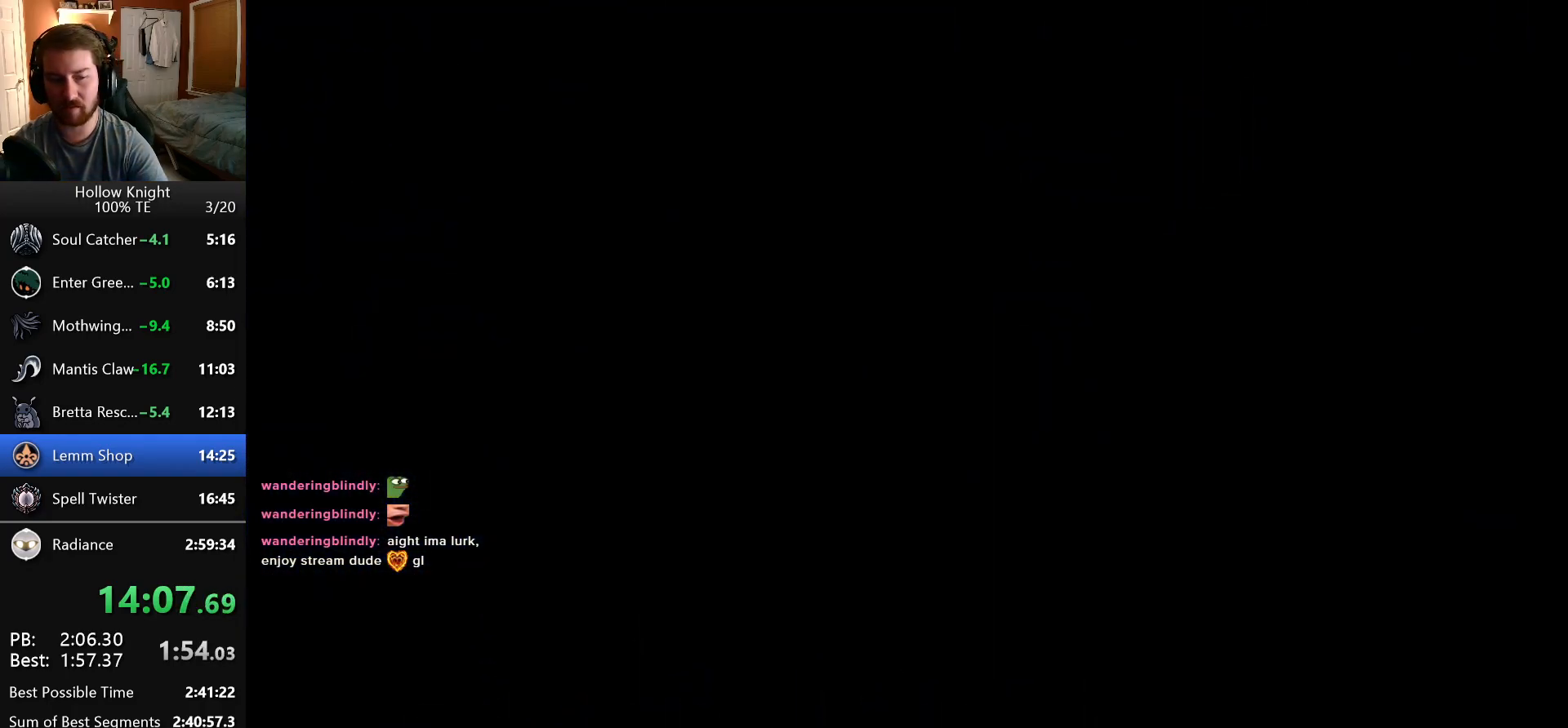
{"keys": ["right"], "events": []}
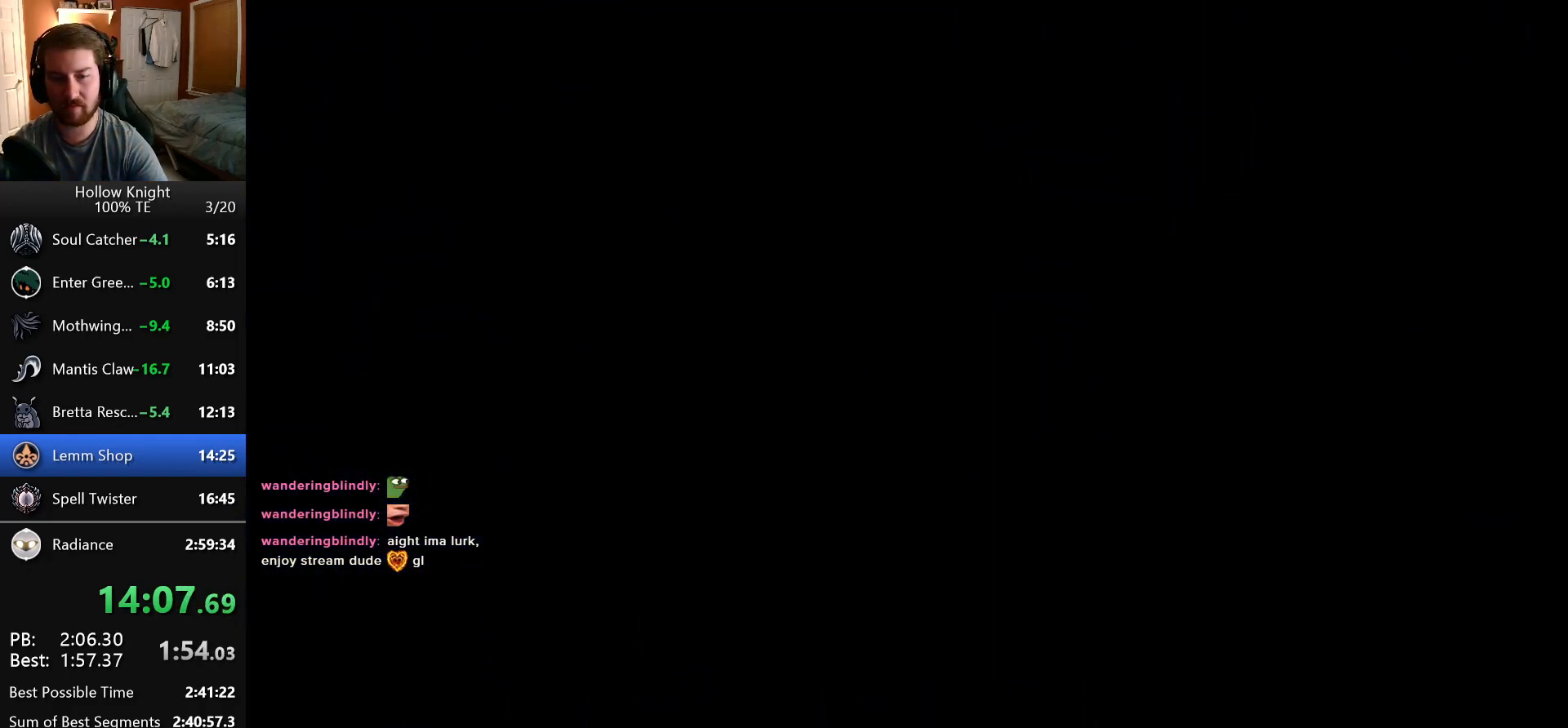
{"keys": ["right"], "events": []}
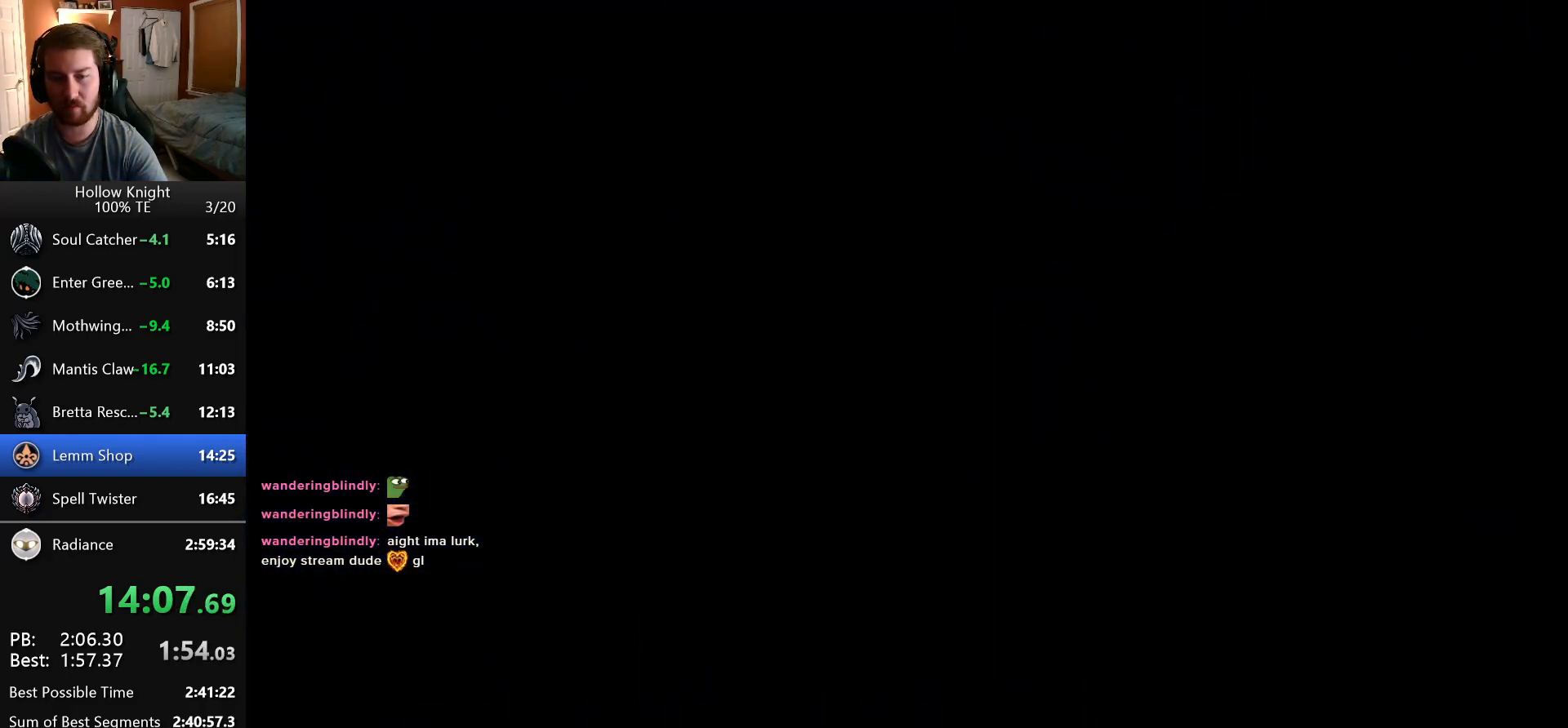
{"keys": ["right"], "events": []}
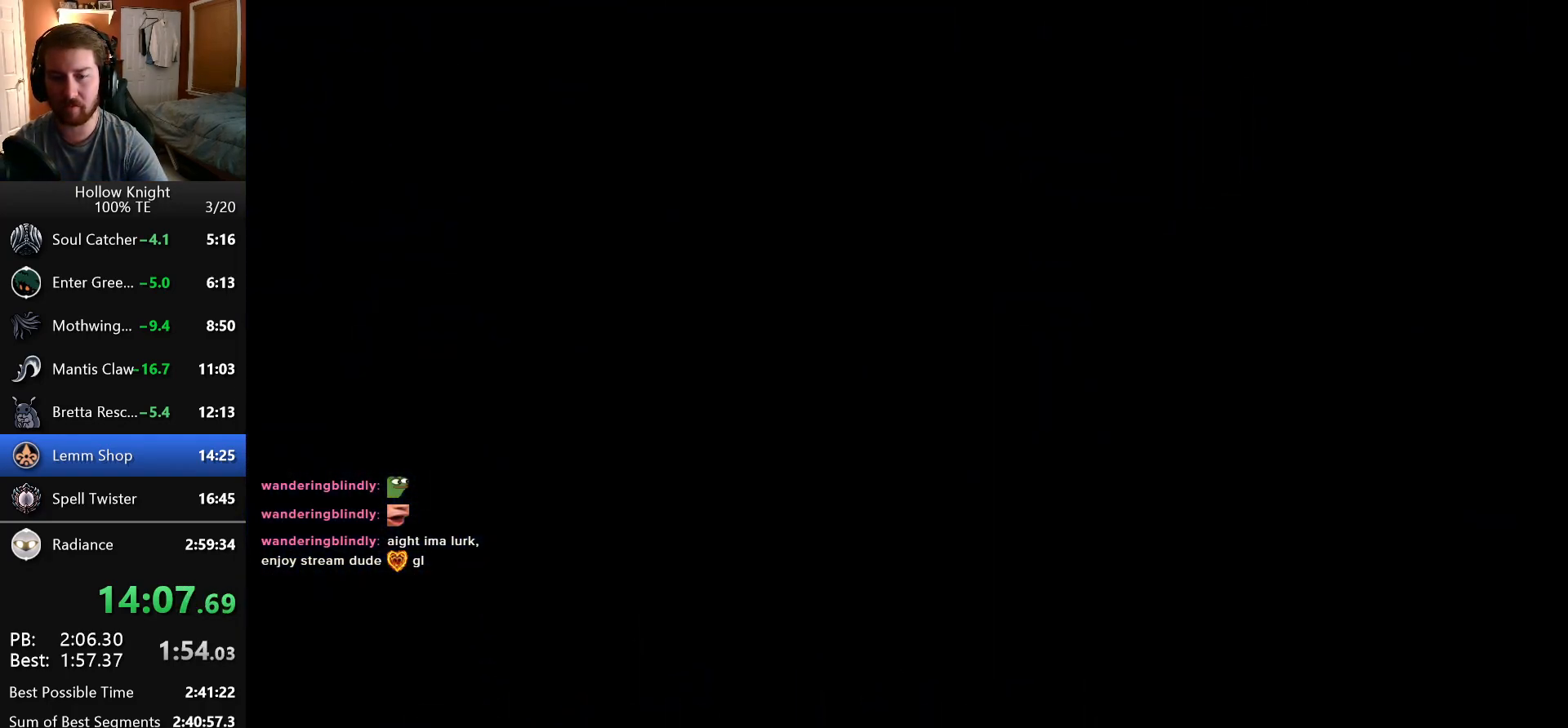
{"keys": ["right"], "events": []}
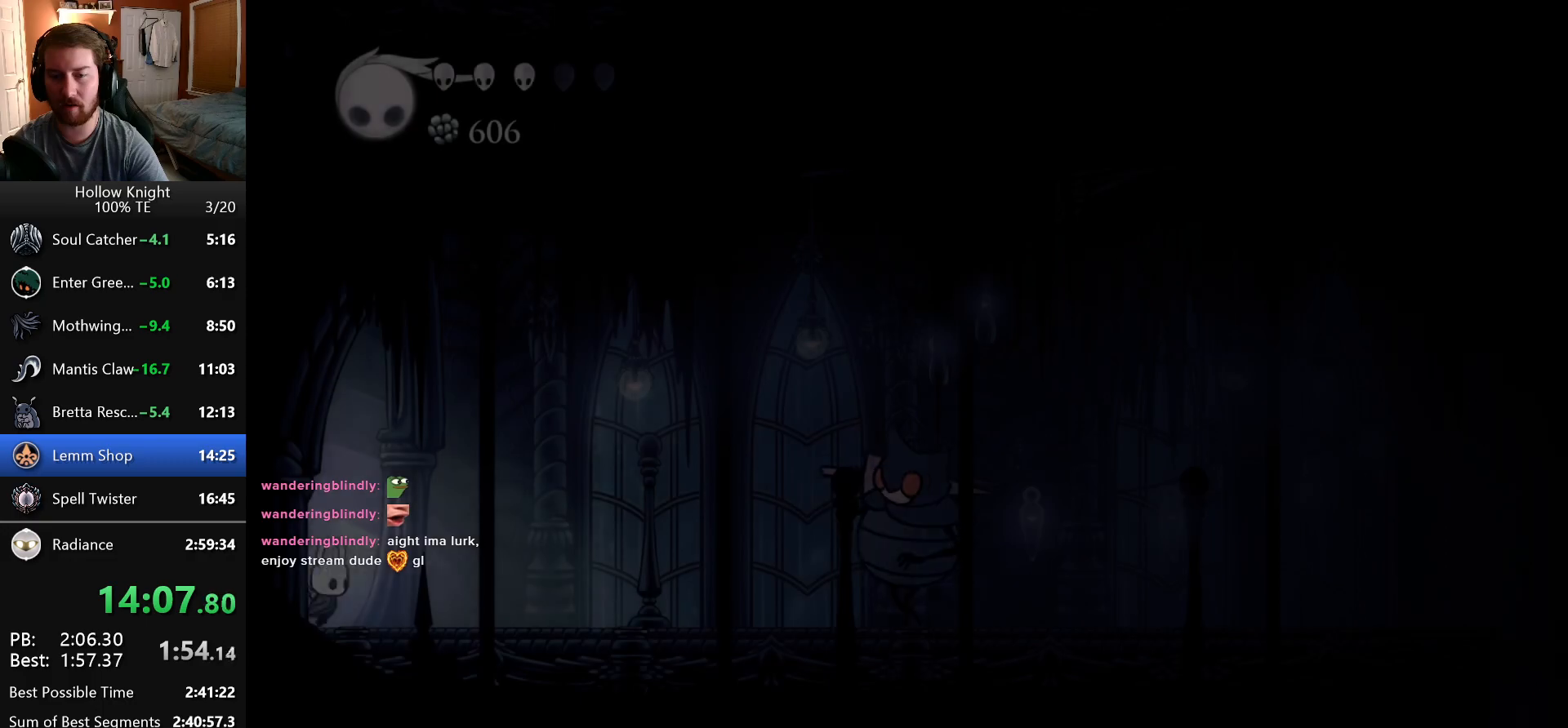
{"keys": ["right"], "events": []}
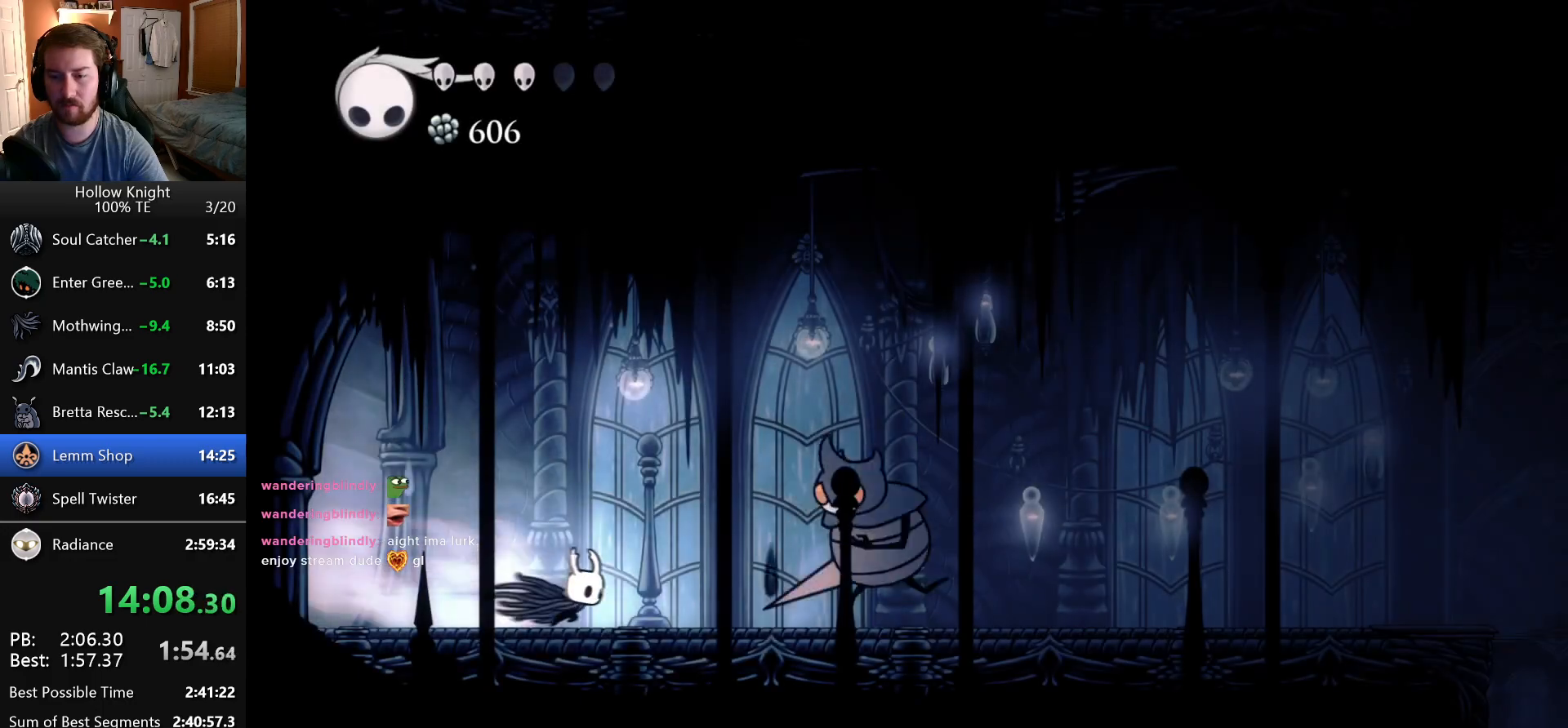
{"keys": ["jump", "left"], "events": [[100, "right", "up"], [200, "attack", "down"], [350, "jump", "down"], [383, "attack", "up"], [383, "left", "down"]]}
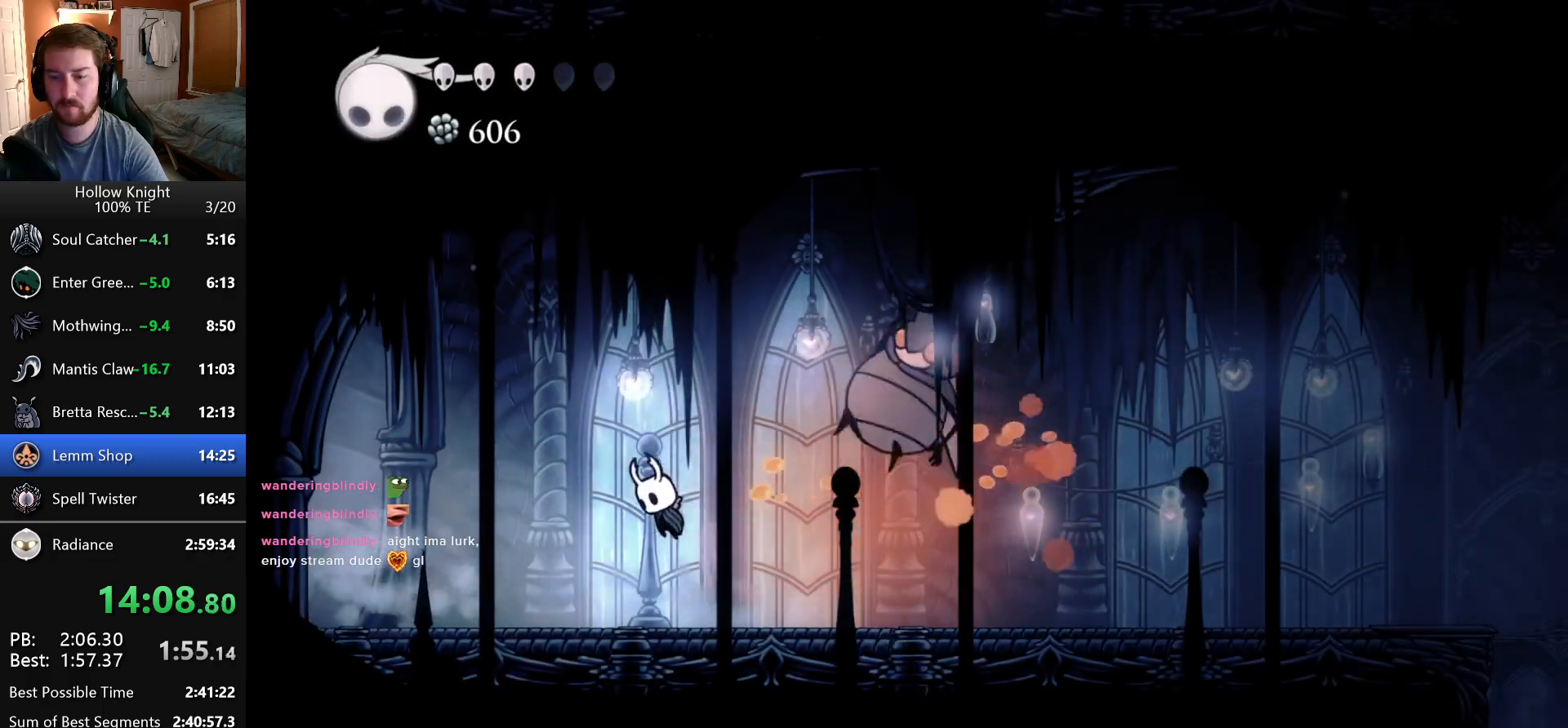
{"keys": ["attack", "down", "jump", "right"], "events": [[16, "left", "up"], [16, "right", "down"], [216, "right", "up"], [350, "down", "down"], [366, "right", "down"], [383, "attack", "down"]]}
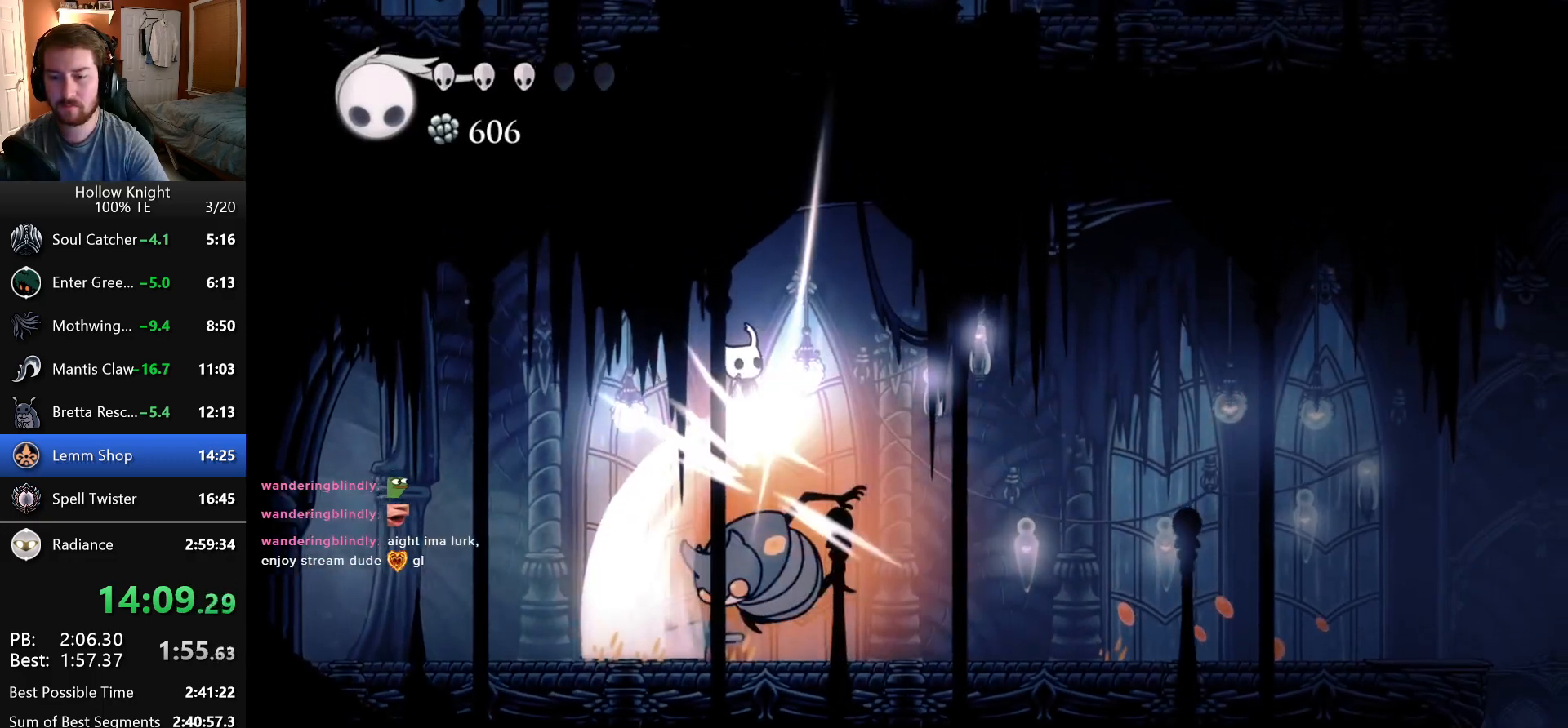
{"keys": ["right"], "events": [[66, "attack", "up"], [66, "jump", "up"], [166, "down", "up"]]}
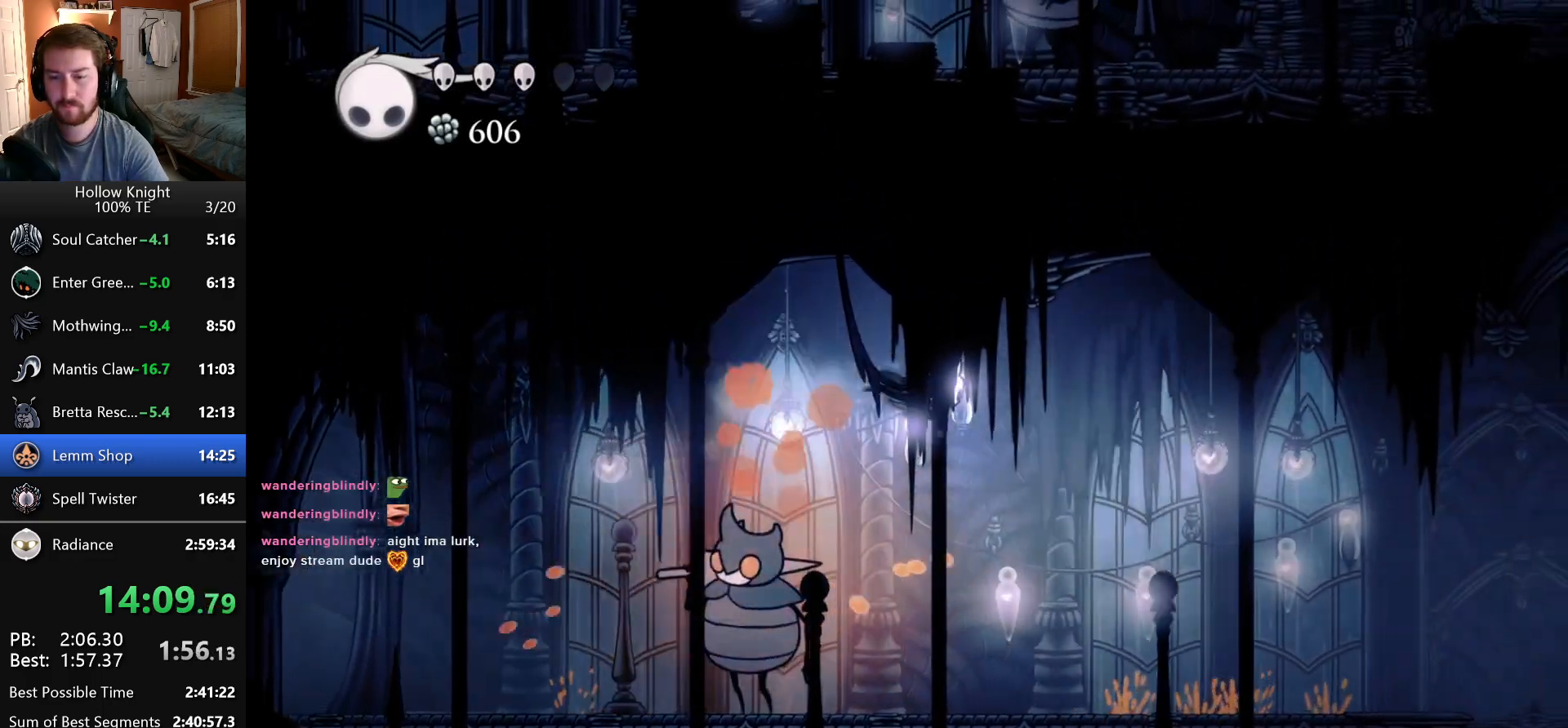
{"keys": ["right"], "events": []}
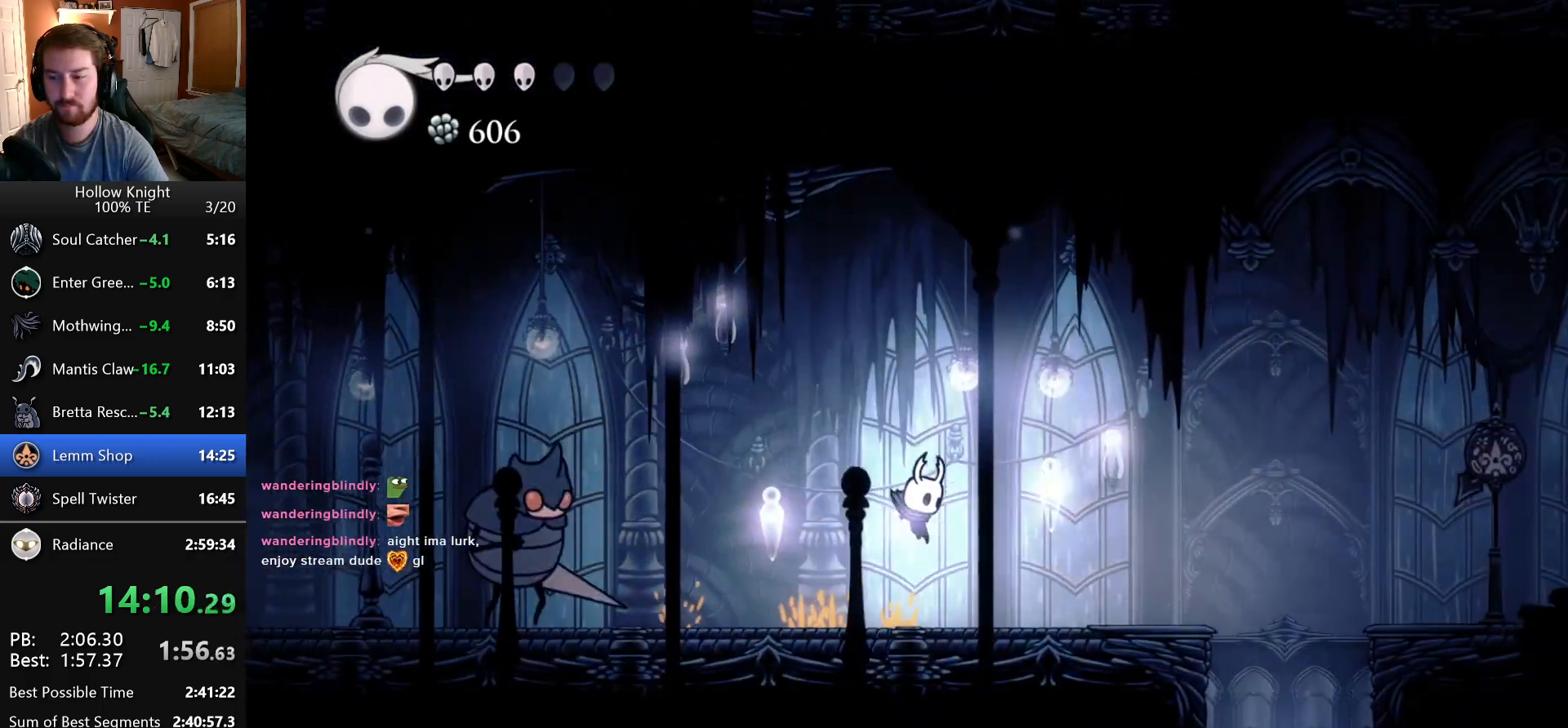
{"keys": ["down"], "events": [[350, "down", "down"], [366, "right", "up"]]}
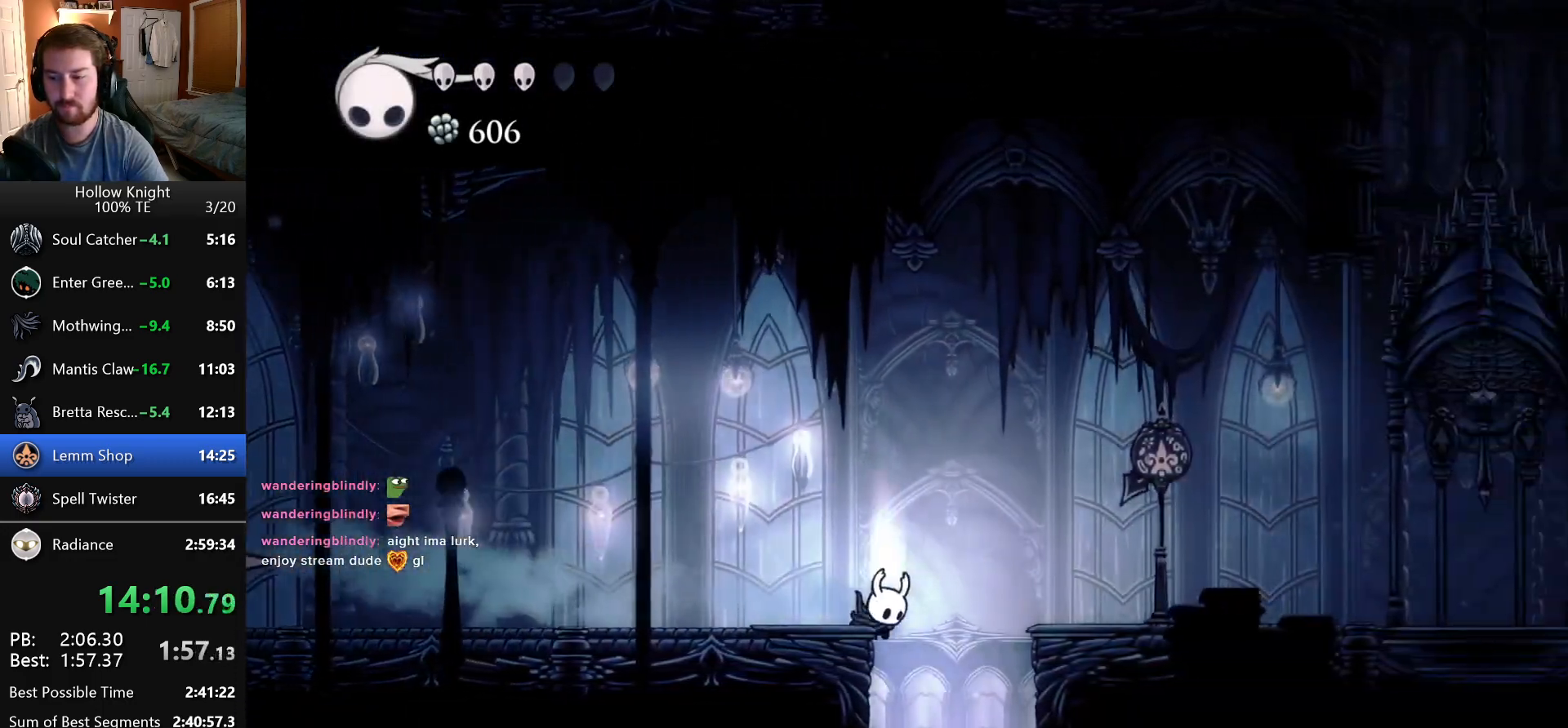
{"keys": [], "events": [[300, "down", "up"]]}
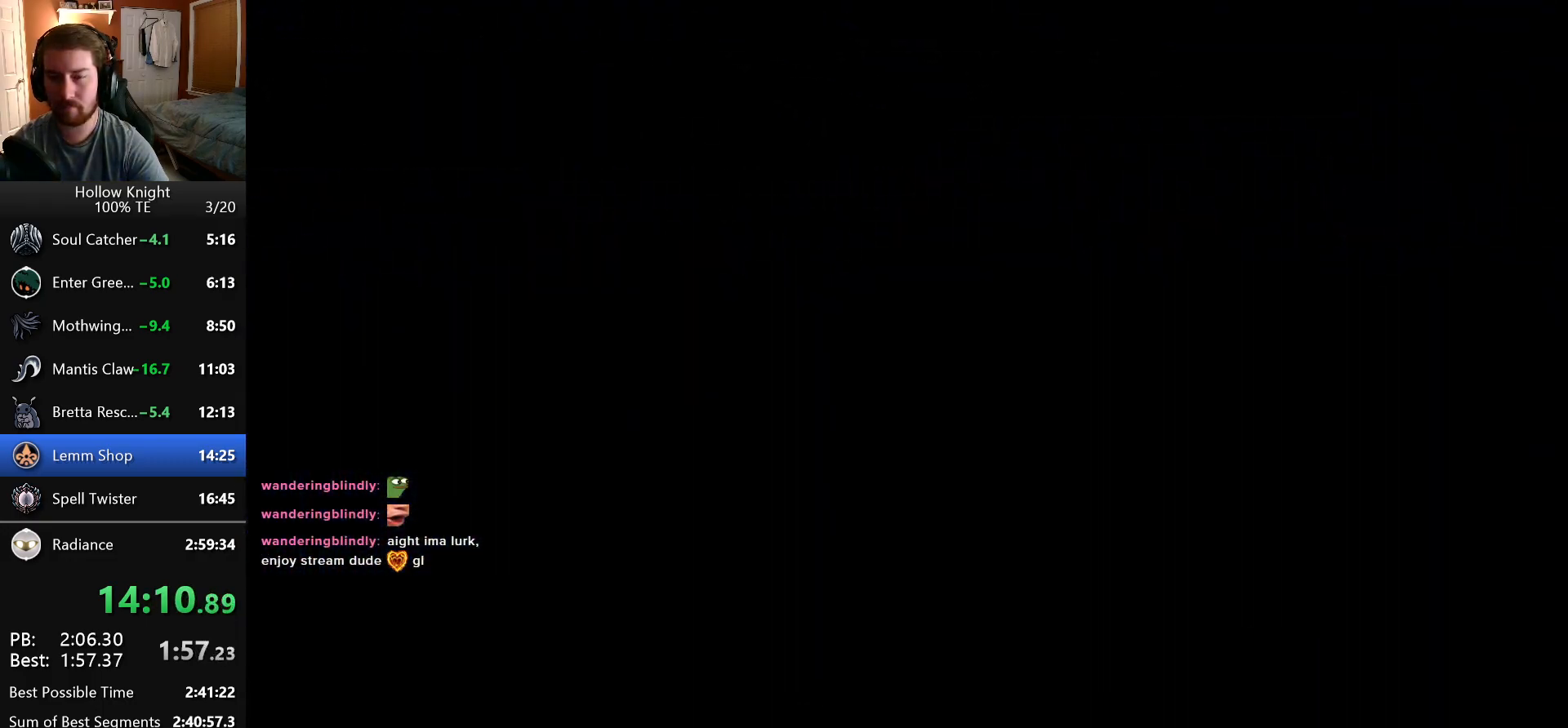
{"keys": [], "events": []}
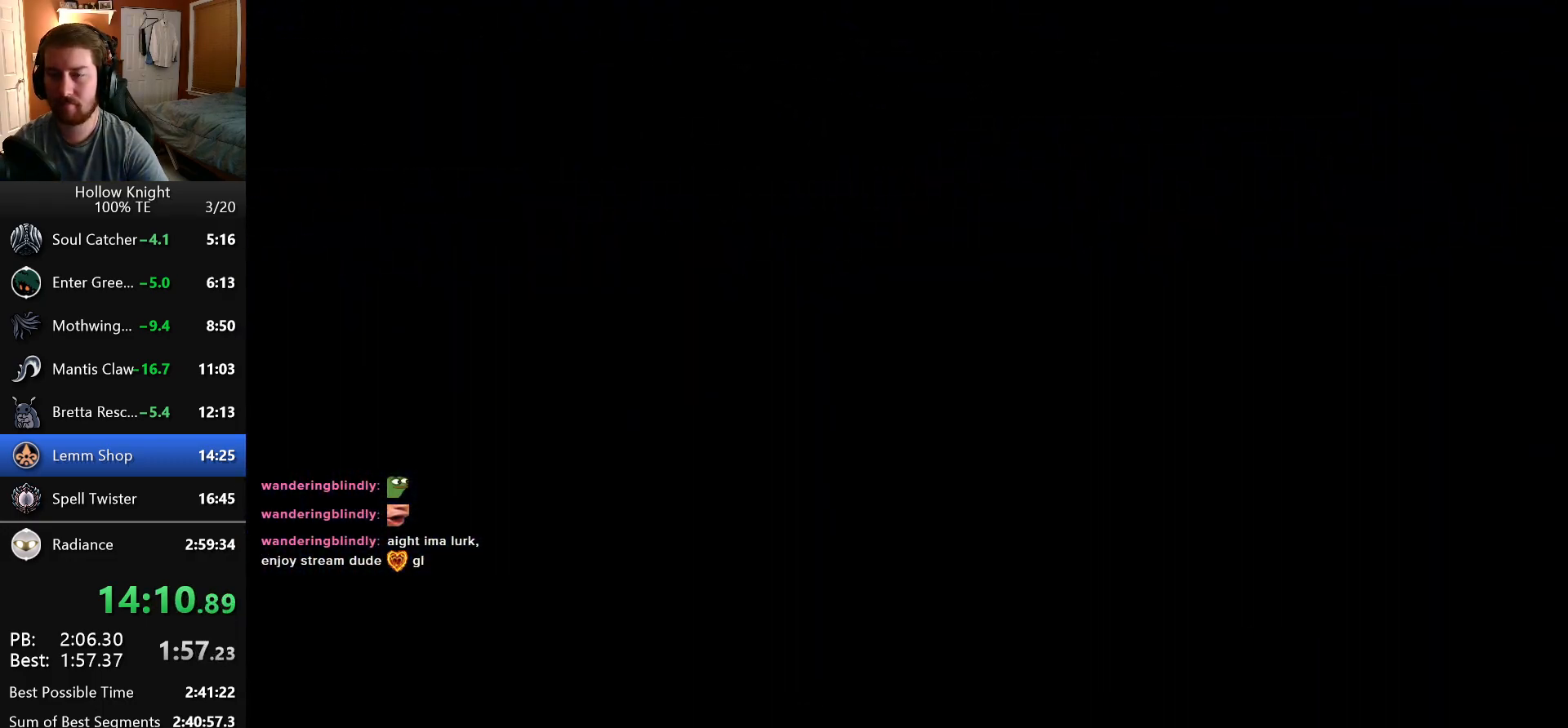
{"keys": [], "events": []}
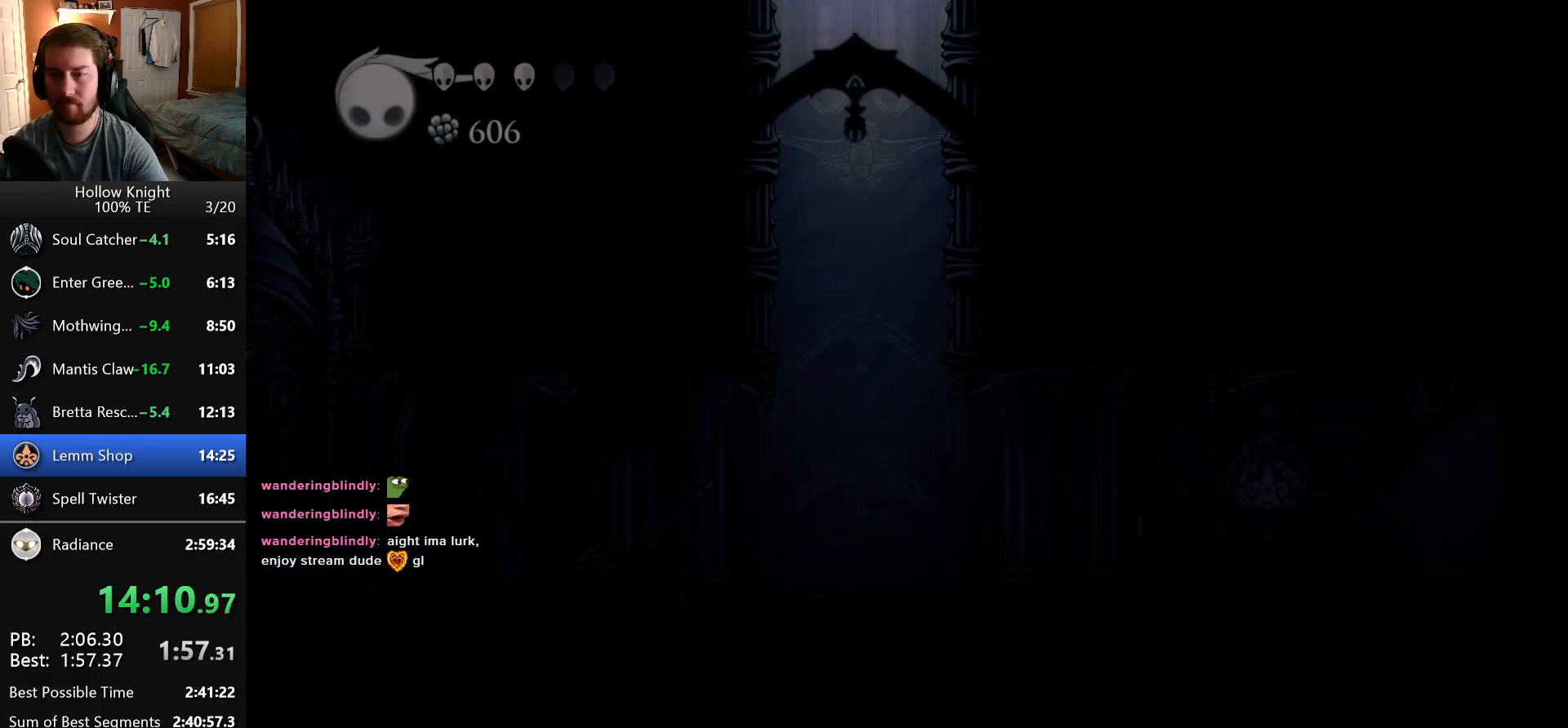
{"keys": [], "events": []}
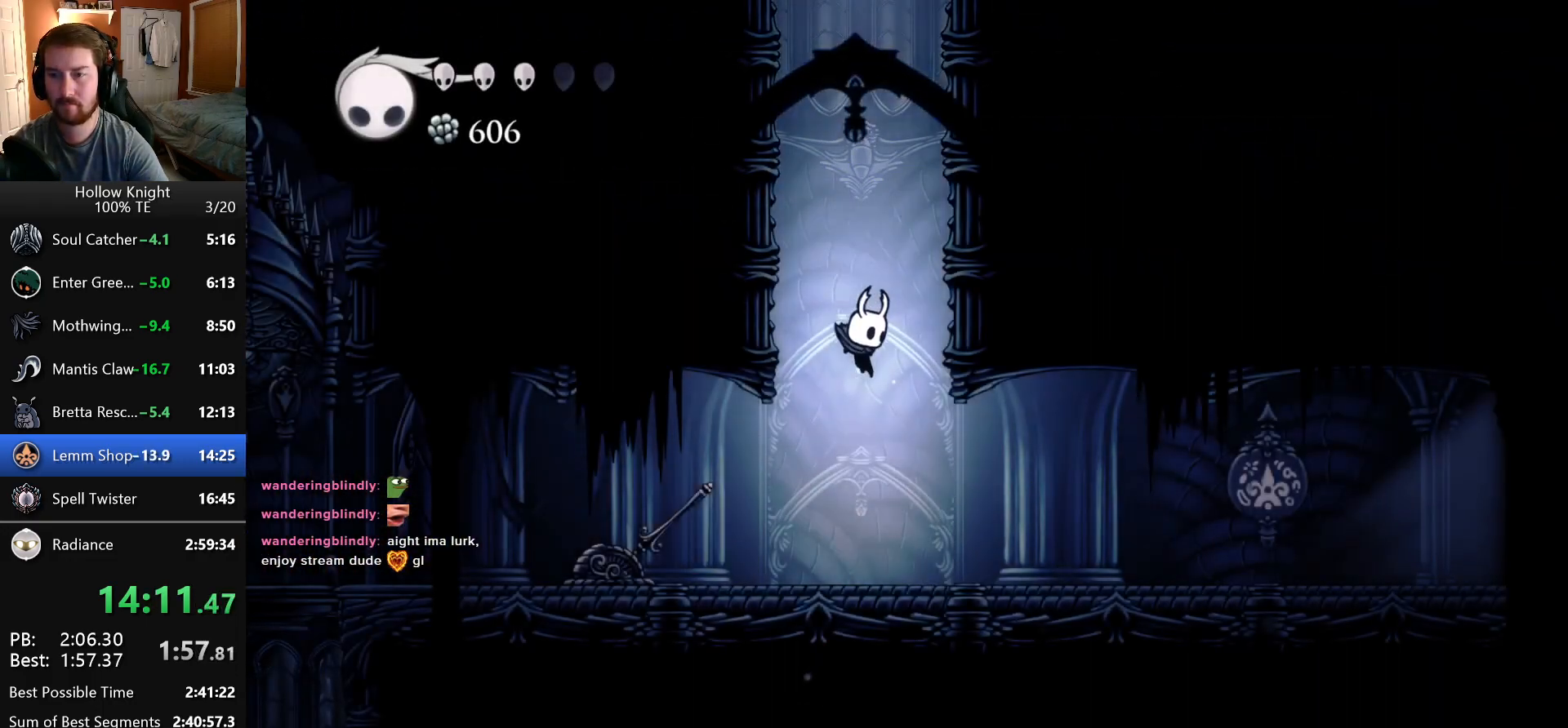
{"keys": [], "events": [[16, "left", "down"], [66, "attack", "down"], [150, "left", "up"], [150, "right", "down"], [183, "attack", "up"], [450, "right", "up"]]}
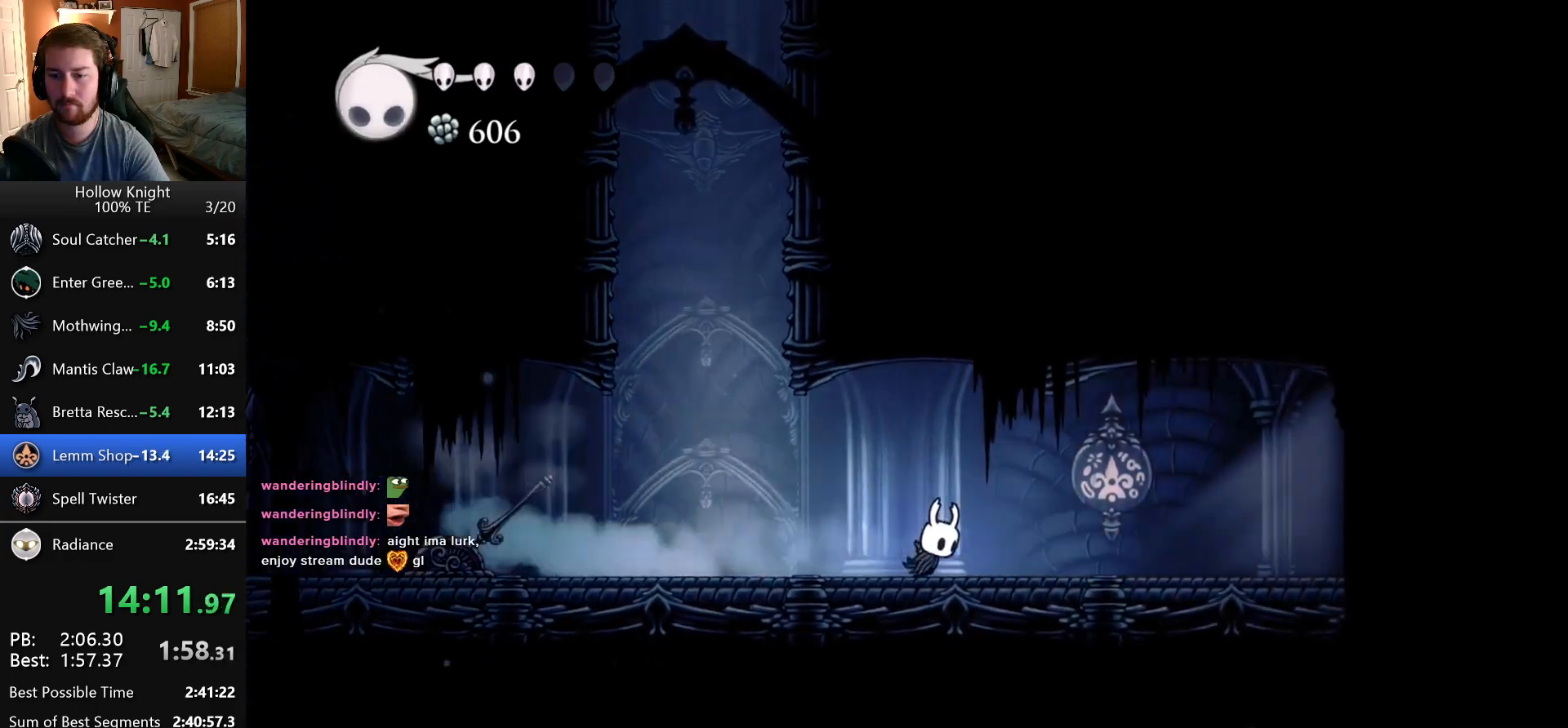
{"keys": ["attack", "left"], "events": [[83, "left", "down"], [483, "attack", "down"]]}
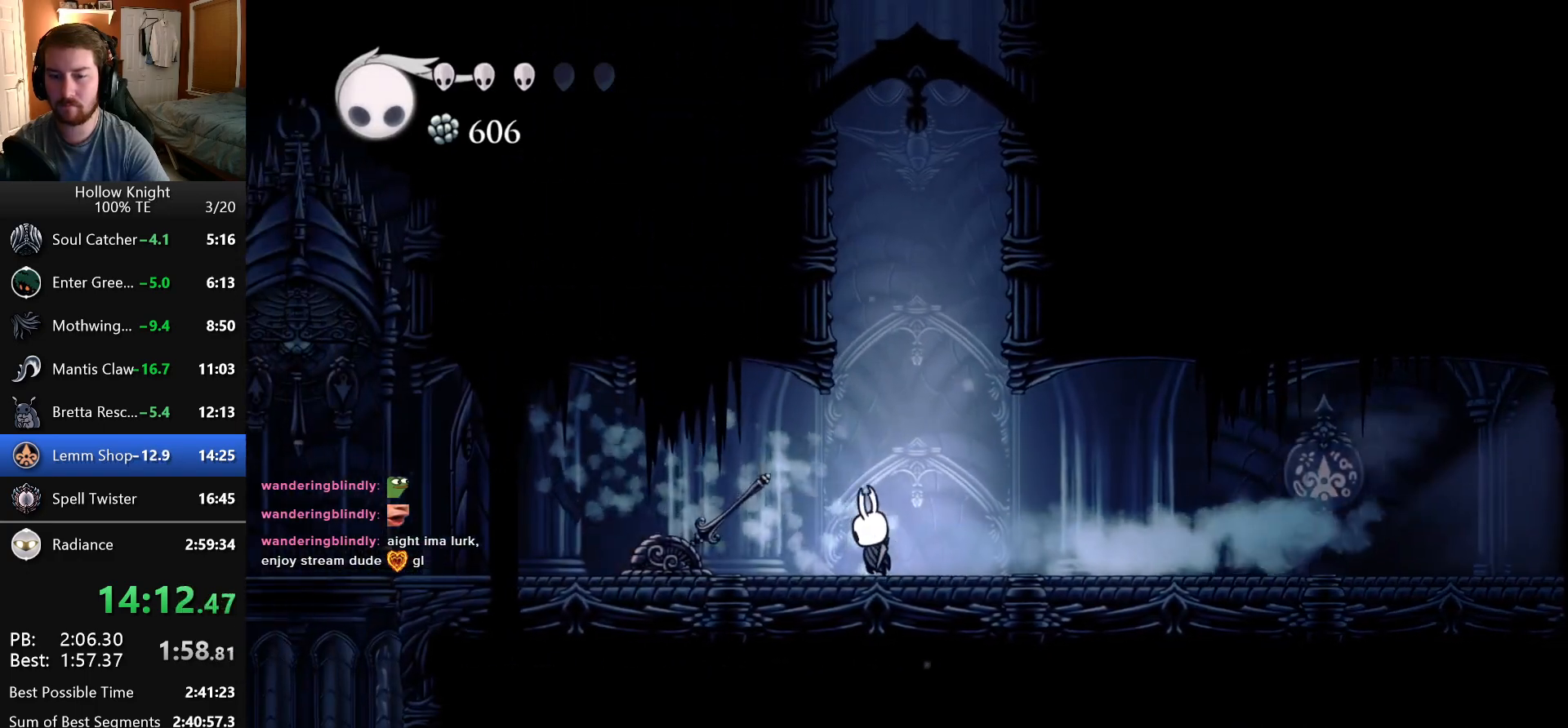
{"keys": ["right"], "events": [[16, "left", "up"], [33, "right", "down"], [133, "attack", "up"]]}
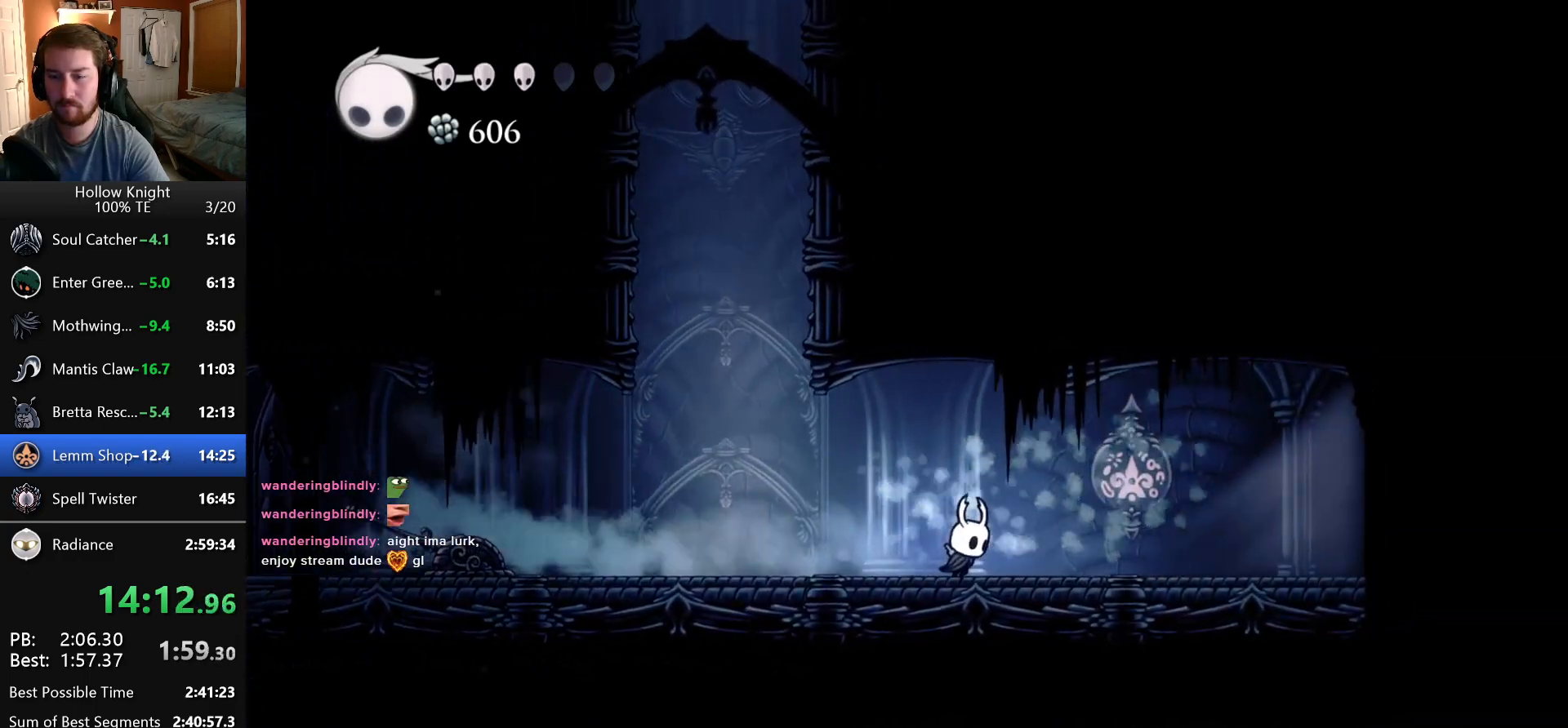
{"keys": ["right"], "events": []}
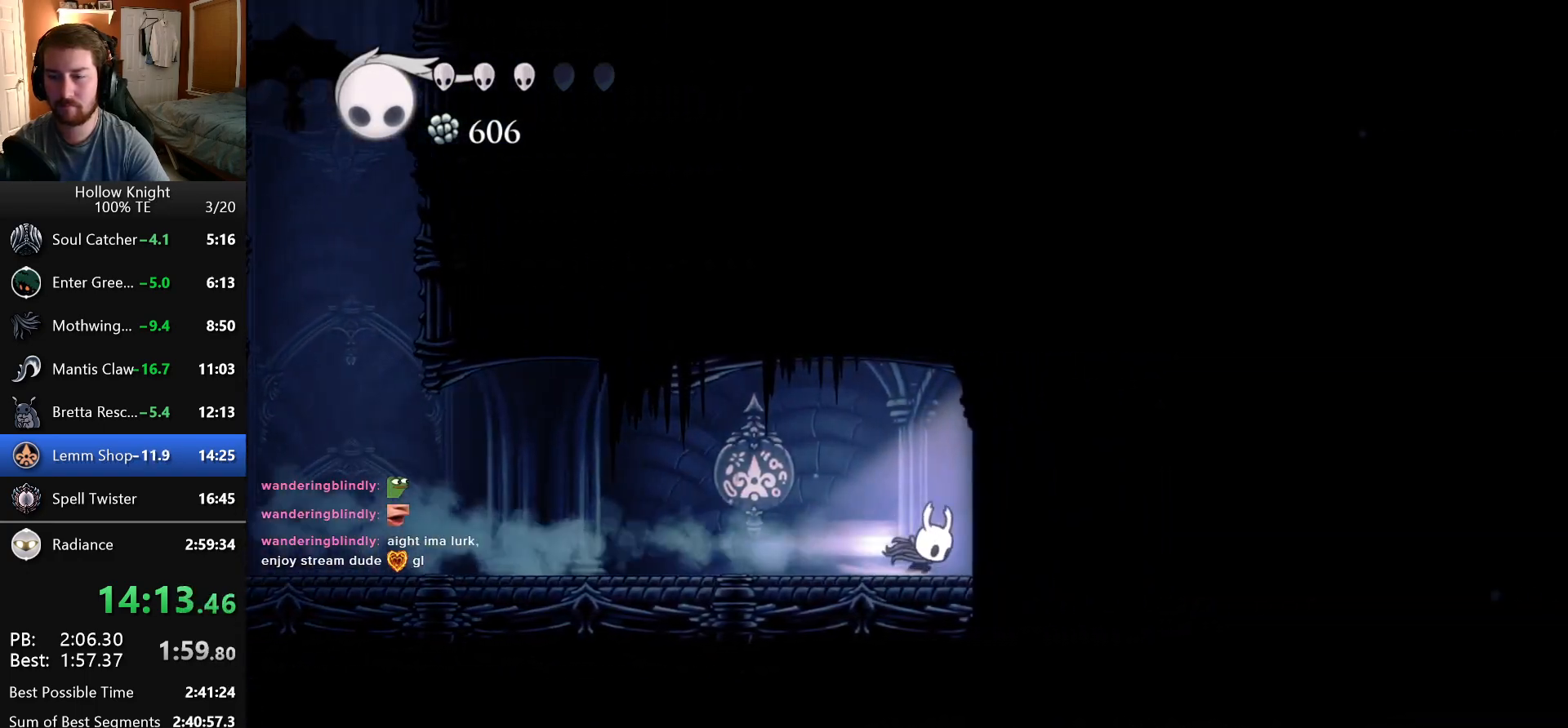
{"keys": ["right"], "events": []}
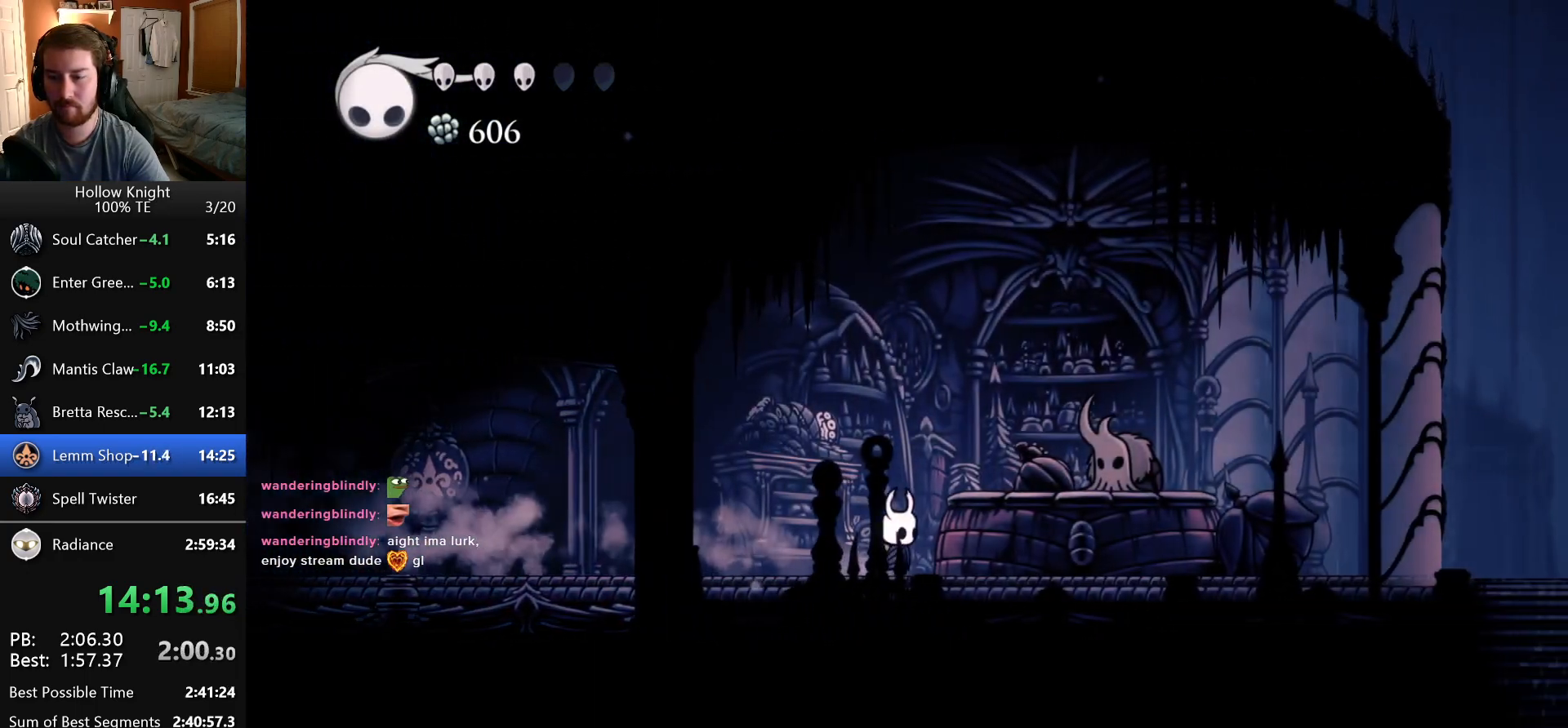
{"keys": ["focus", "jump"], "events": [[233, "up", "down"], [316, "jump", "down"], [333, "right", "up"], [366, "up", "up"], [383, "attack", "down"], [416, "jump", "up"], [450, "focus", "down"], [466, "attack", "up"], [483, "jump", "down"]]}
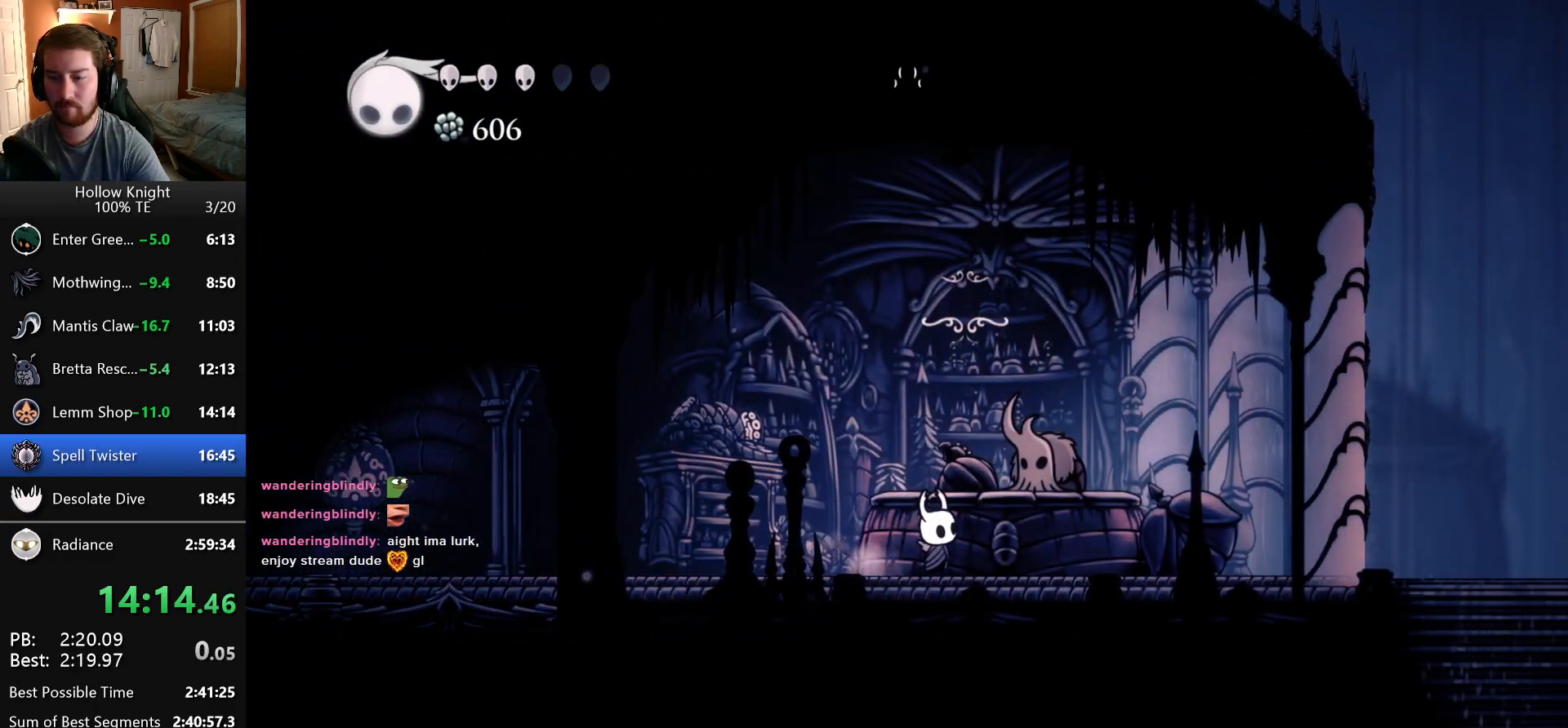
{"keys": ["attack", "focus", "jump"], "events": [[50, "attack", "down"], [50, "focus", "up"], [100, "jump", "up"], [116, "attack", "up"], [133, "focus", "down"], [133, "jump", "down"], [200, "attack", "down"], [216, "focus", "up"], [250, "attack", "up"], [250, "jump", "up"], [266, "jump", "down"], [283, "focus", "down"], [333, "attack", "down"], [383, "attack", "up"], [383, "focus", "up"], [383, "jump", "up"], [433, "focus", "down"], [433, "jump", "down"], [466, "attack", "down"]]}
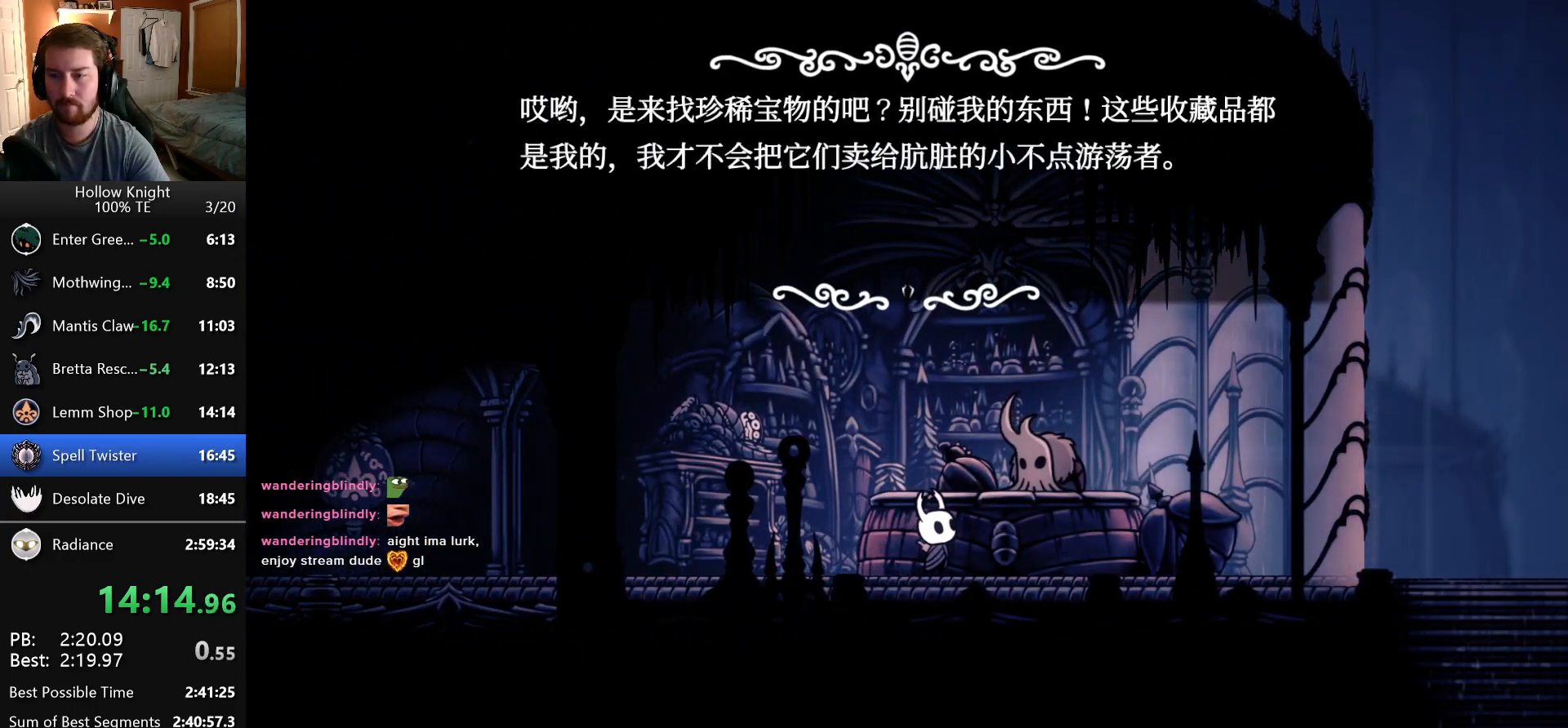
{"keys": ["jump"], "events": [[16, "jump", "up"], [33, "attack", "up"], [33, "focus", "up"], [83, "focus", "down"], [83, "jump", "down"], [100, "attack", "down"], [150, "jump", "up"], [166, "attack", "up"], [183, "focus", "up"], [216, "jump", "down"], [250, "attack", "down"], [250, "focus", "down"], [300, "jump", "up"], [316, "attack", "up"], [350, "focus", "up"], [366, "jump", "down"], [383, "attack", "down"], [416, "focus", "down"], [433, "jump", "up"], [450, "attack", "up"], [500, "focus", "up"], [500, "jump", "down"]]}
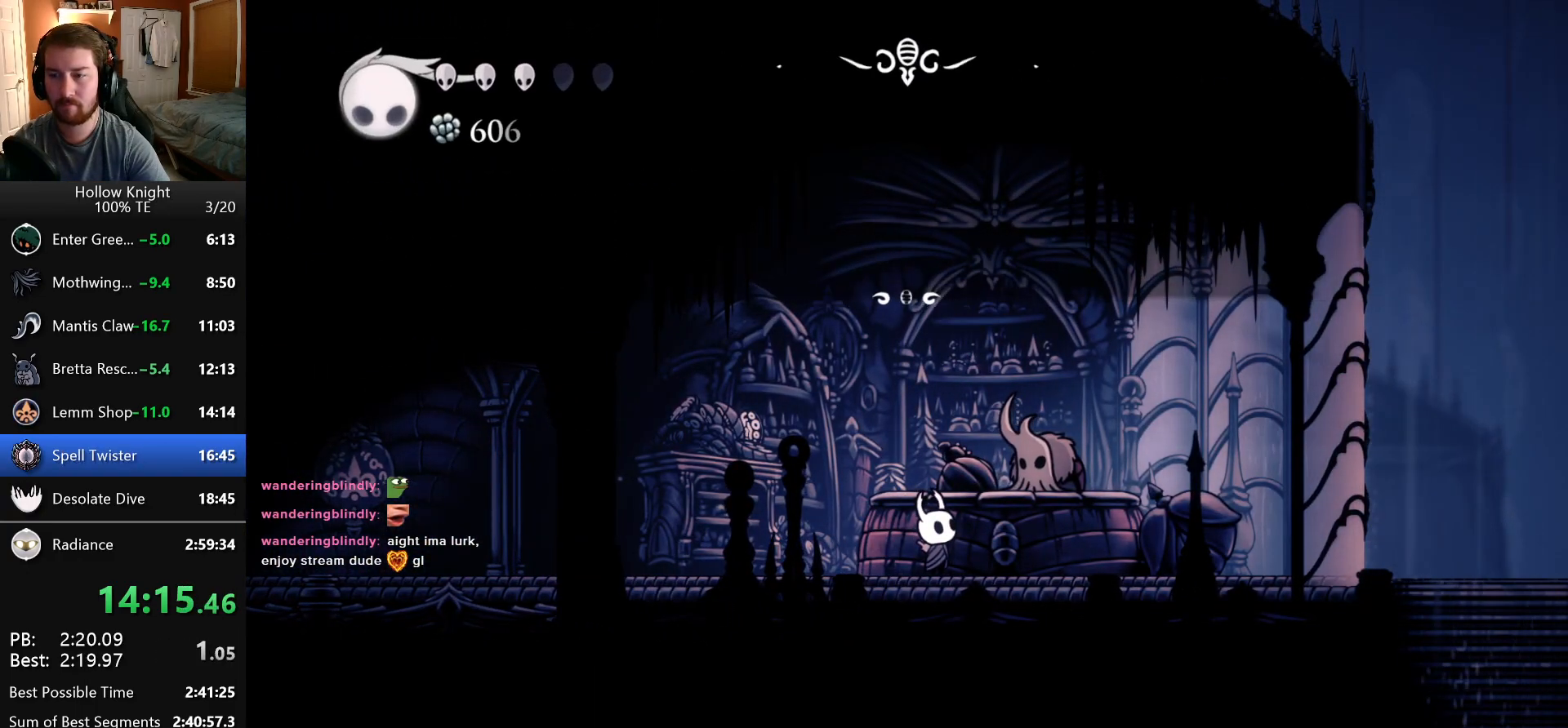
{"keys": [], "events": [[16, "attack", "down"], [66, "focus", "down"], [83, "attack", "up"], [83, "jump", "up"], [150, "attack", "down"], [150, "jump", "down"], [166, "focus", "up"], [200, "attack", "up"], [216, "jump", "up"], [300, "jump", "down"], [366, "jump", "up"], [433, "jump", "down"], [500, "jump", "up"]]}
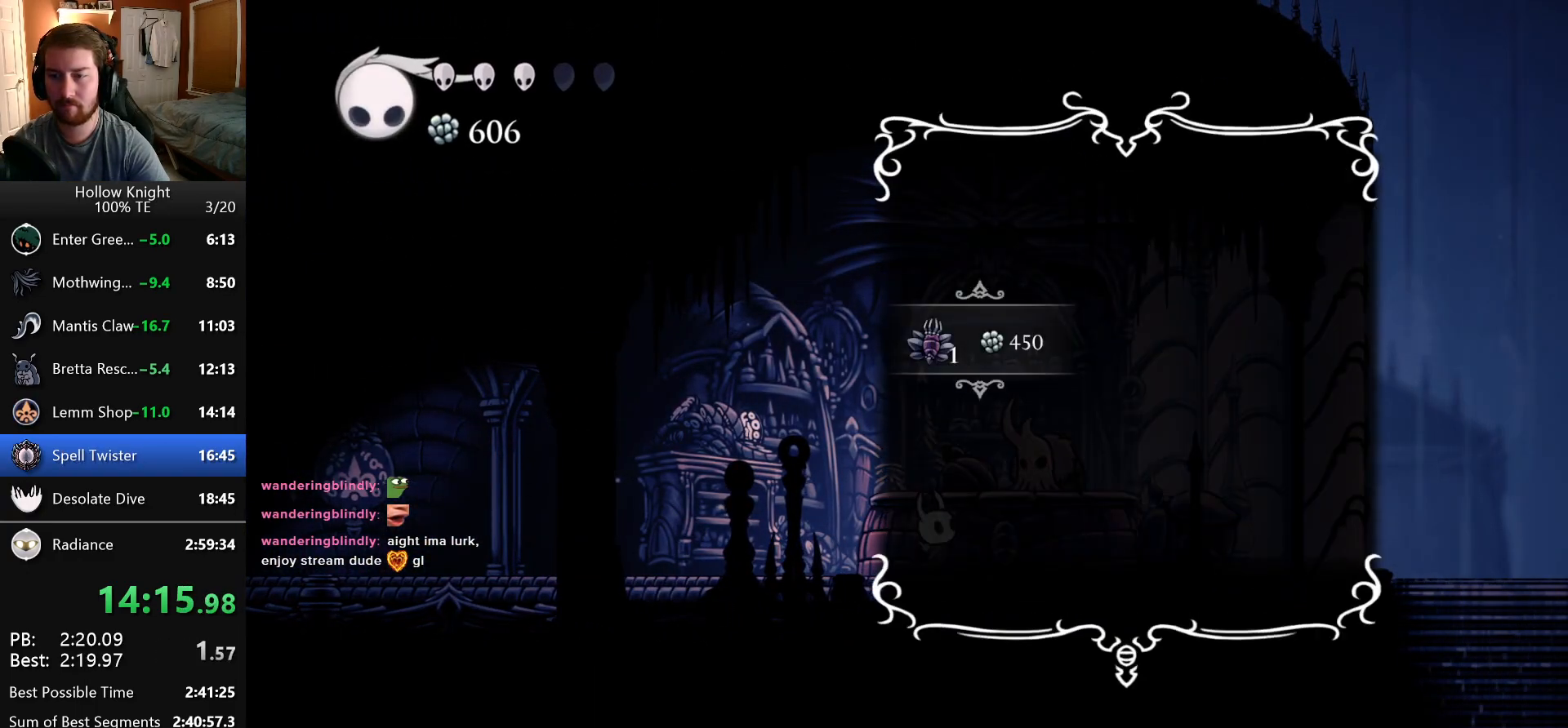
{"keys": ["jump"], "events": [[66, "jump", "down"], [133, "jump", "up"], [200, "jump", "down"], [250, "jump", "up"], [333, "jump", "down"], [400, "jump", "up"], [466, "jump", "down"]]}
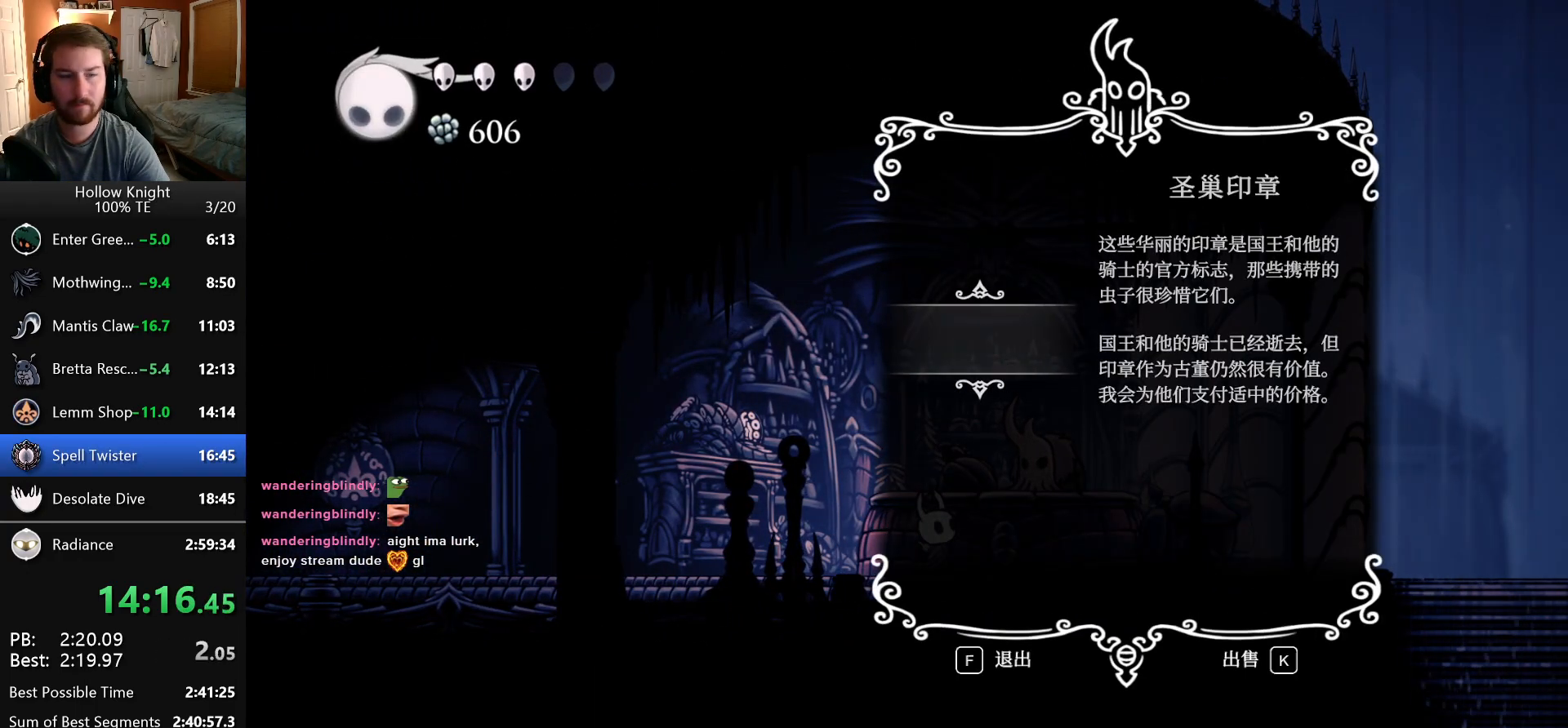
{"keys": [], "events": [[33, "jump", "up"], [100, "jump", "down"], [166, "jump", "up"], [233, "jump", "down"], [300, "jump", "up"], [383, "jump", "down"], [450, "jump", "up"]]}
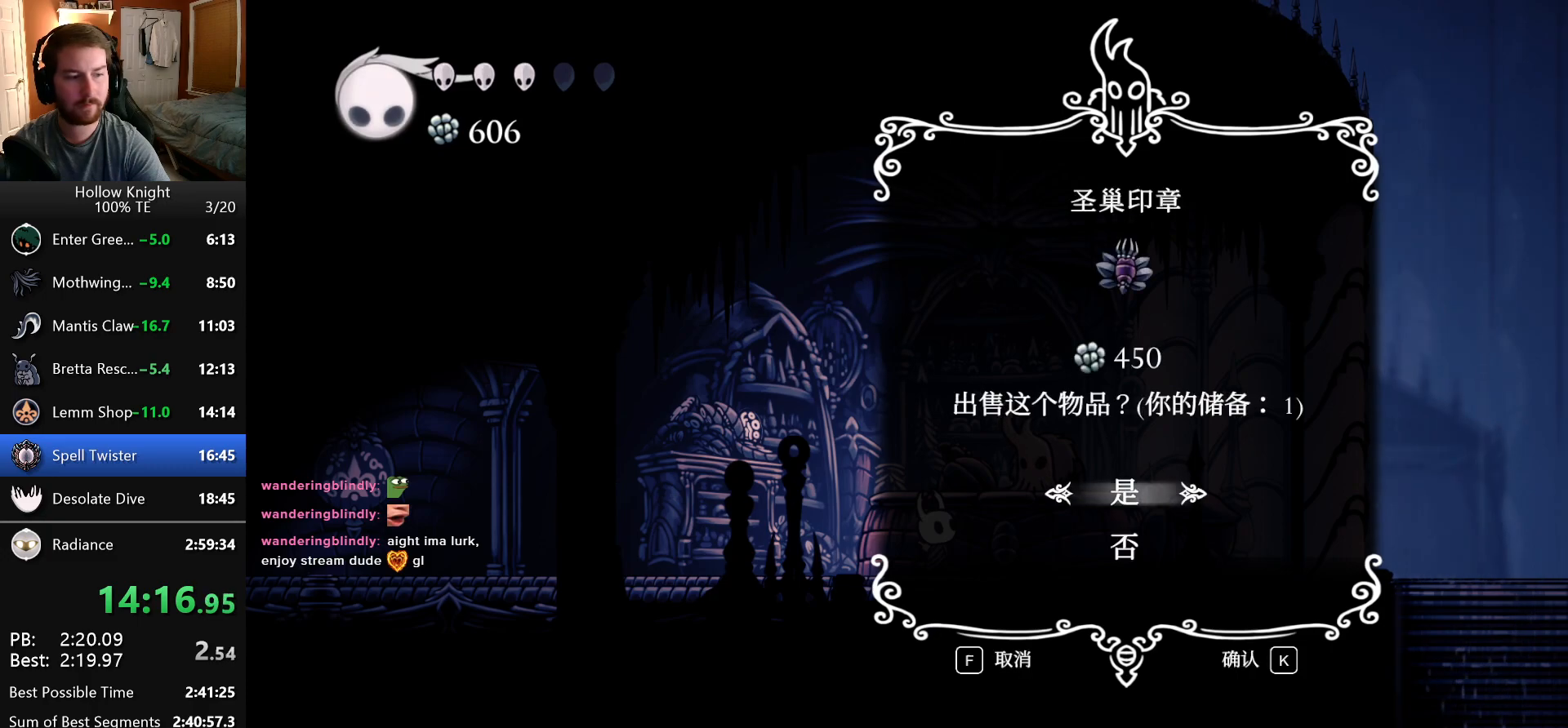
{"keys": ["jump"], "events": [[16, "jump", "down"], [83, "jump", "up"], [166, "jump", "down"], [233, "jump", "up"], [316, "jump", "down"], [400, "jump", "up"], [466, "jump", "down"]]}
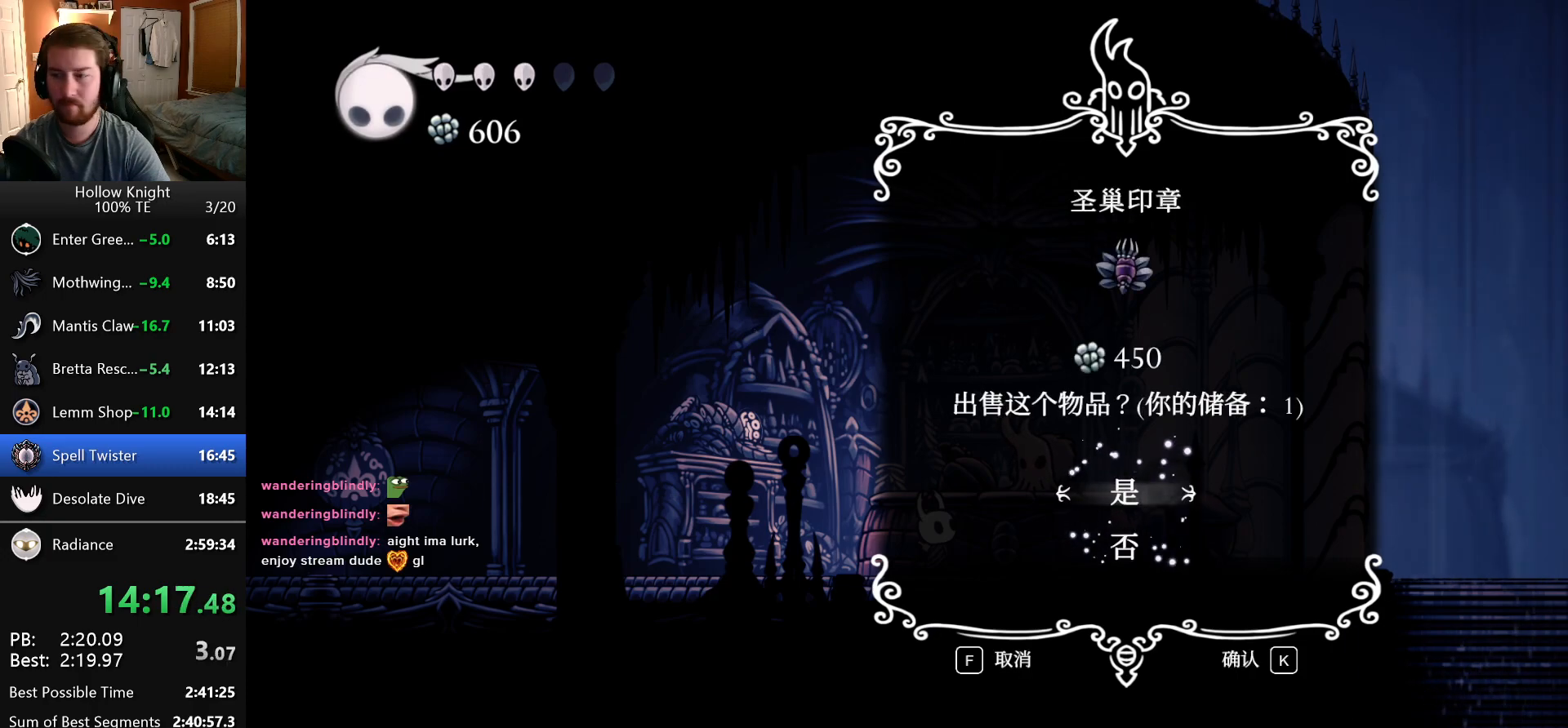
{"keys": ["attack", "focus", "jump"], "events": [[33, "attack", "down"], [66, "jump", "up"], [83, "focus", "down"], [116, "attack", "up"], [166, "jump", "down"], [183, "attack", "down"], [183, "focus", "up"], [233, "jump", "up"], [266, "attack", "up"], [266, "focus", "down"], [333, "jump", "down"], [350, "attack", "down"], [350, "focus", "up"], [416, "attack", "up"], [416, "jump", "up"], [433, "focus", "down"], [483, "jump", "down"], [500, "attack", "down"]]}
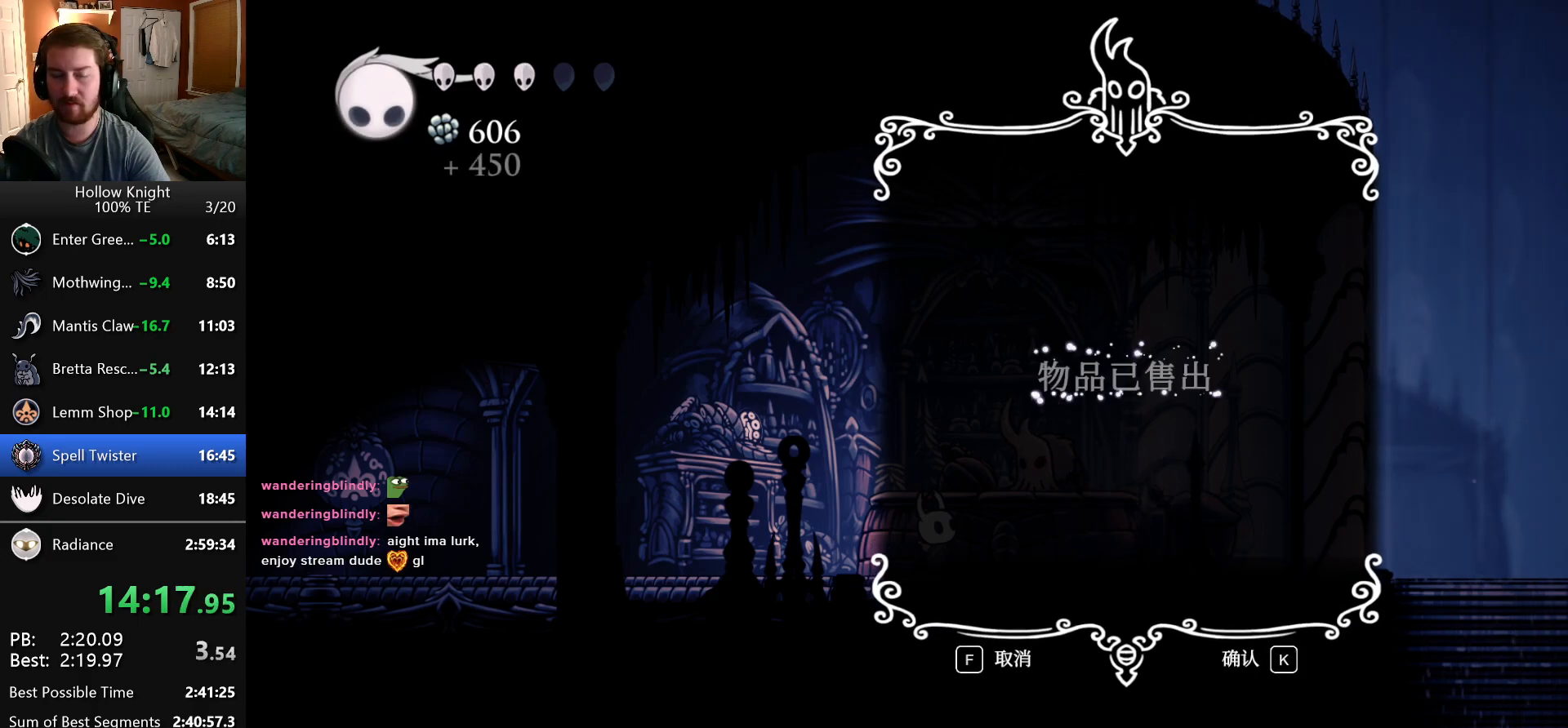
{"keys": ["attack", "focus"], "events": [[16, "focus", "up"], [66, "jump", "up"], [83, "attack", "up"], [100, "focus", "down"], [150, "attack", "down"], [150, "jump", "down"], [200, "focus", "up"], [216, "attack", "up"], [216, "jump", "up"], [283, "focus", "down"], [283, "jump", "down"], [300, "attack", "down"], [350, "focus", "up"], [350, "jump", "up"], [366, "attack", "up"], [433, "attack", "down"], [433, "jump", "down"], [483, "focus", "down"], [500, "jump", "up"]]}